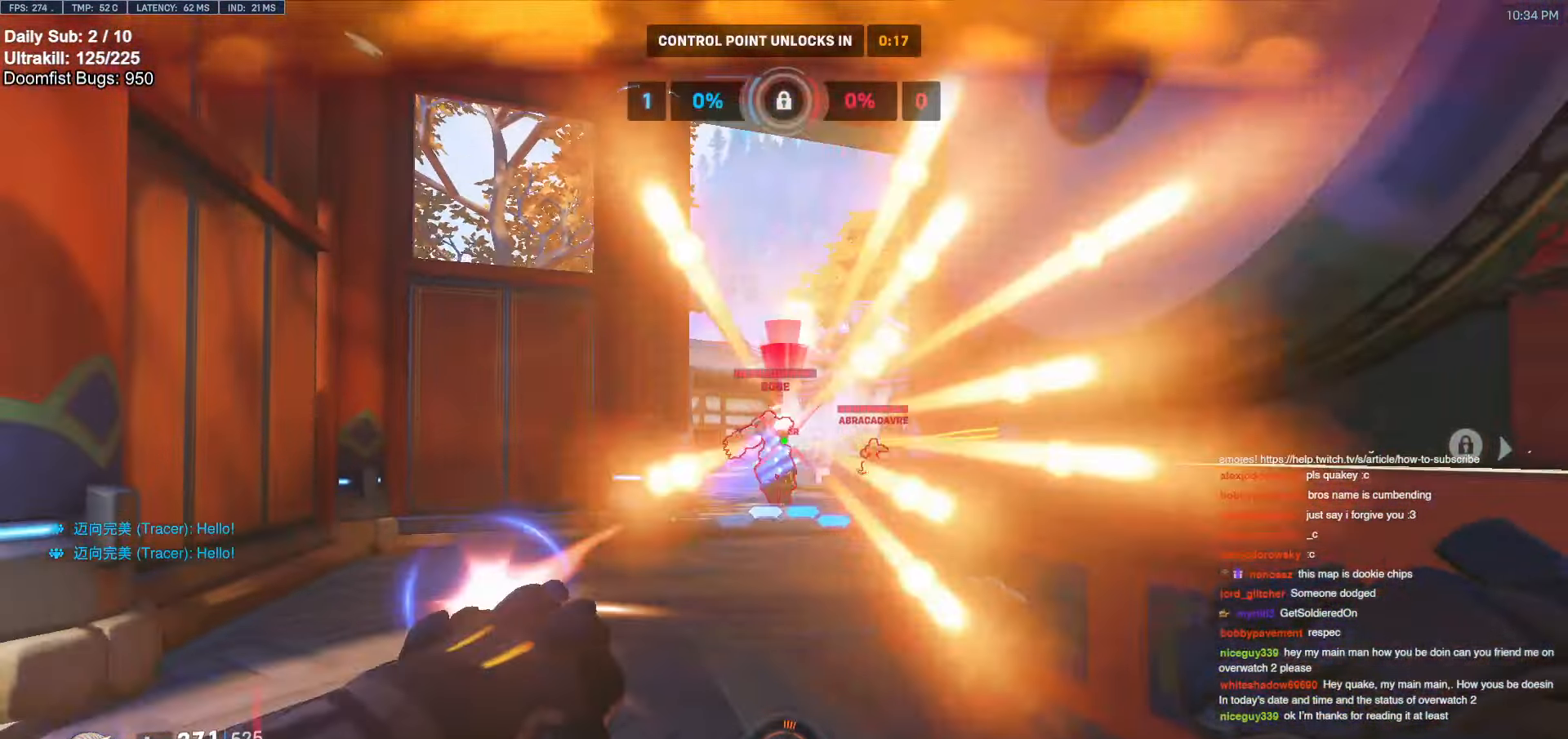
Gameplay with keyboard and mouse; each line is a JSON object with the keys and mouse buttons held at the frame after it. "events" lists presses ("down") and releases ("up") of "a", "ctrl", "d", "e", "f", "melee", "q", "r", "s", "shift", "space", "w", "mouse_left" and "mouse_right" between this image and that frame as [ms after this image, input, new state], when the widget could be followed in between. "mouse_left", "mouse_right" = the "left", "right" buttons of the "mouse" list. No other keys are recorded. Mouse movement is not recorded. Key names are as the overlay labels them; some are game actions (e.g. jump) rather than physical keys.
{"keys": ["d"], "mouse": [], "events": [[17, "d", "down"], [67, "mouse_left", "up"], [167, "s", "up"], [350, "s", "down"], [434, "s", "up"]]}
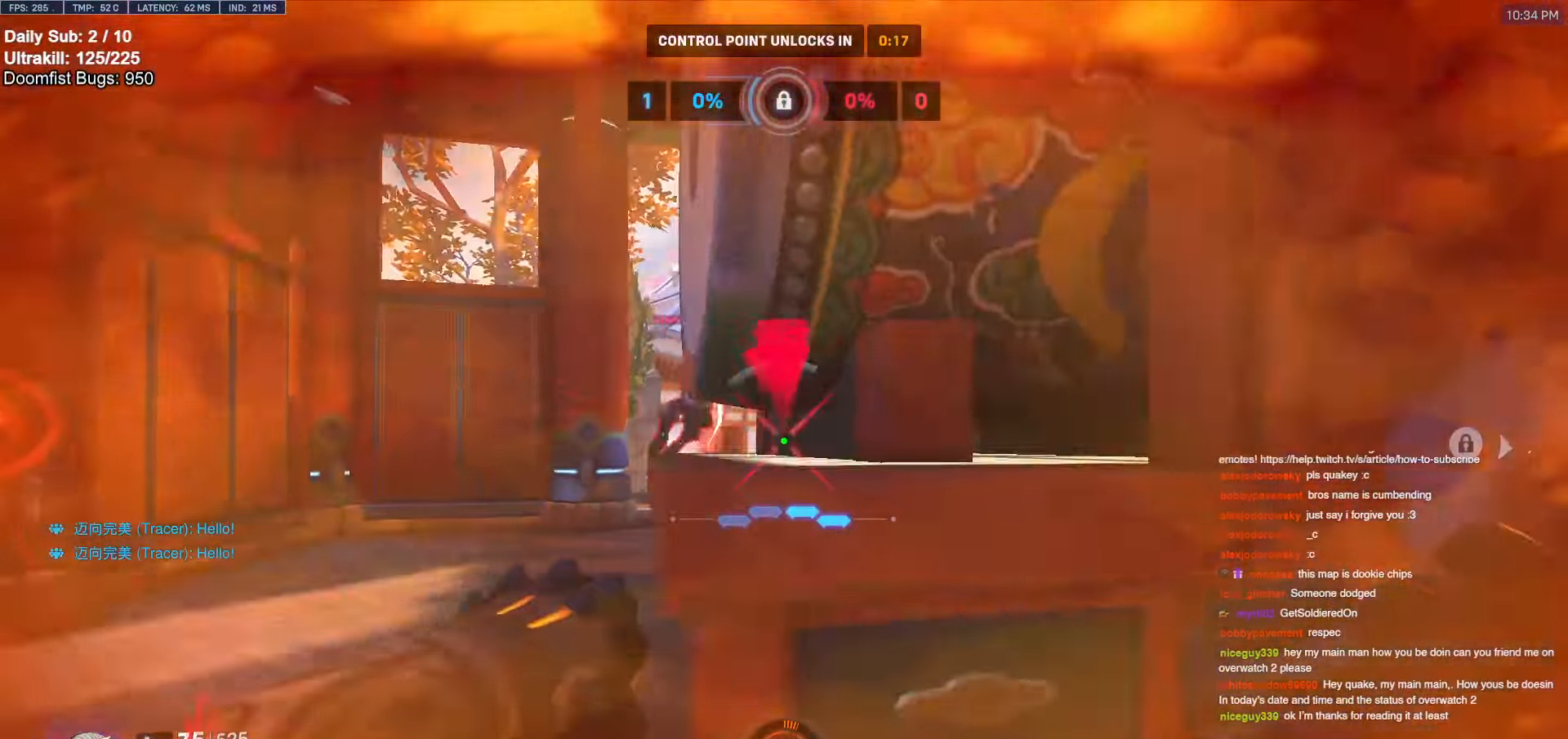
{"keys": ["ctrl", "d"], "mouse": [], "events": [[367, "ctrl", "down"]]}
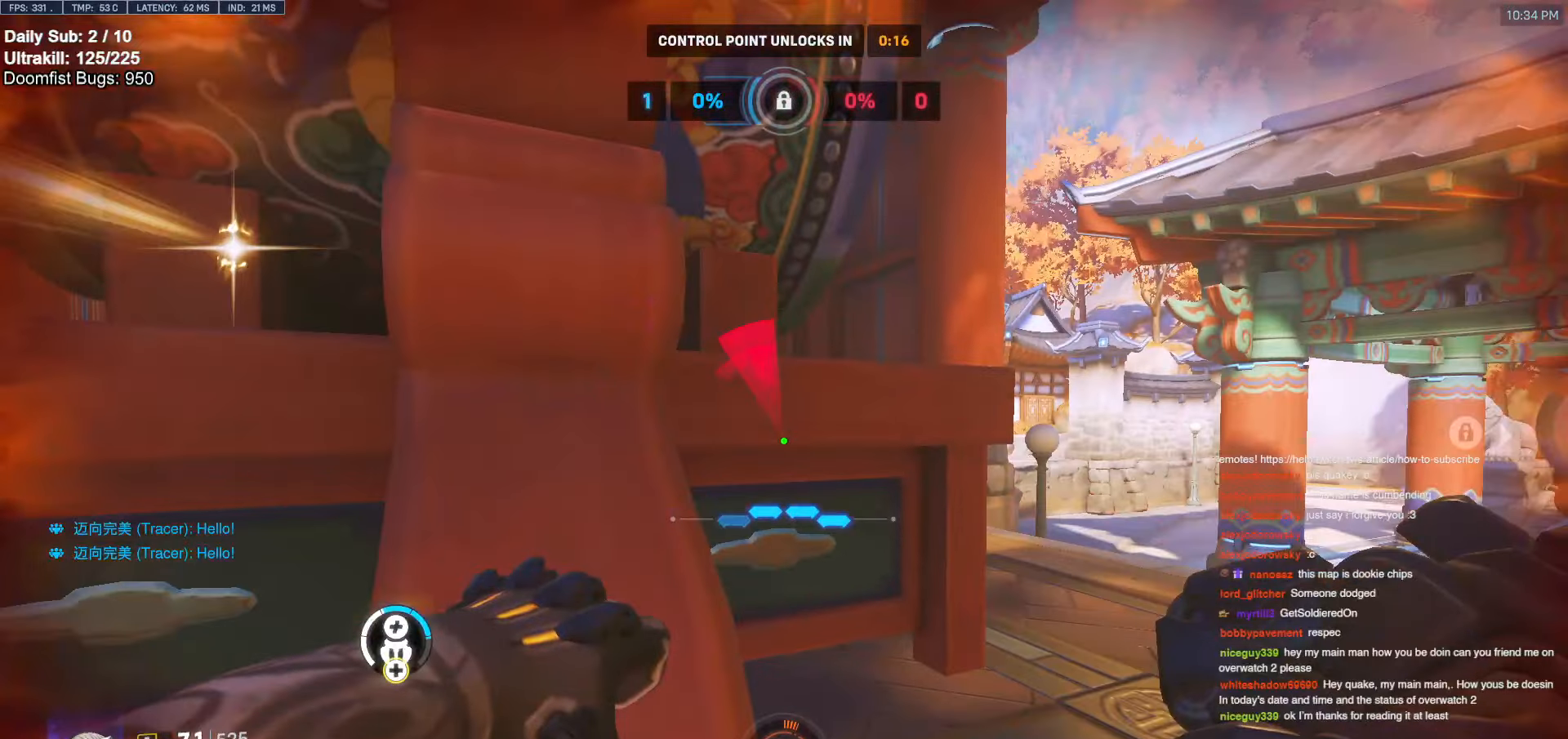
{"keys": [], "mouse": [], "events": [[50, "ctrl", "up"], [50, "mouse_right", "down"], [67, "d", "up"], [67, "space", "down"], [67, "w", "down"], [117, "mouse_right", "up"], [317, "space", "up"], [367, "w", "up"]]}
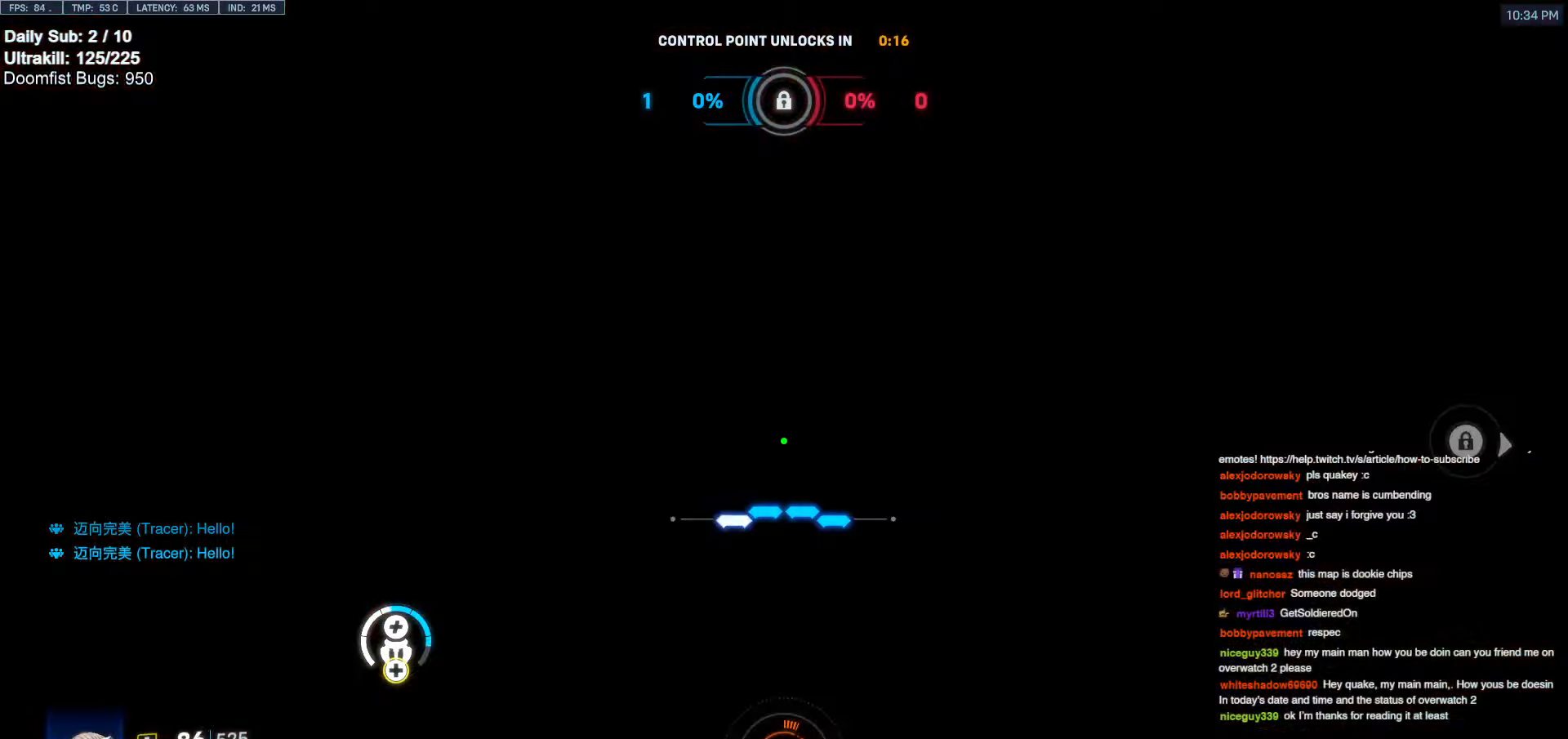
{"keys": [], "mouse": [], "events": []}
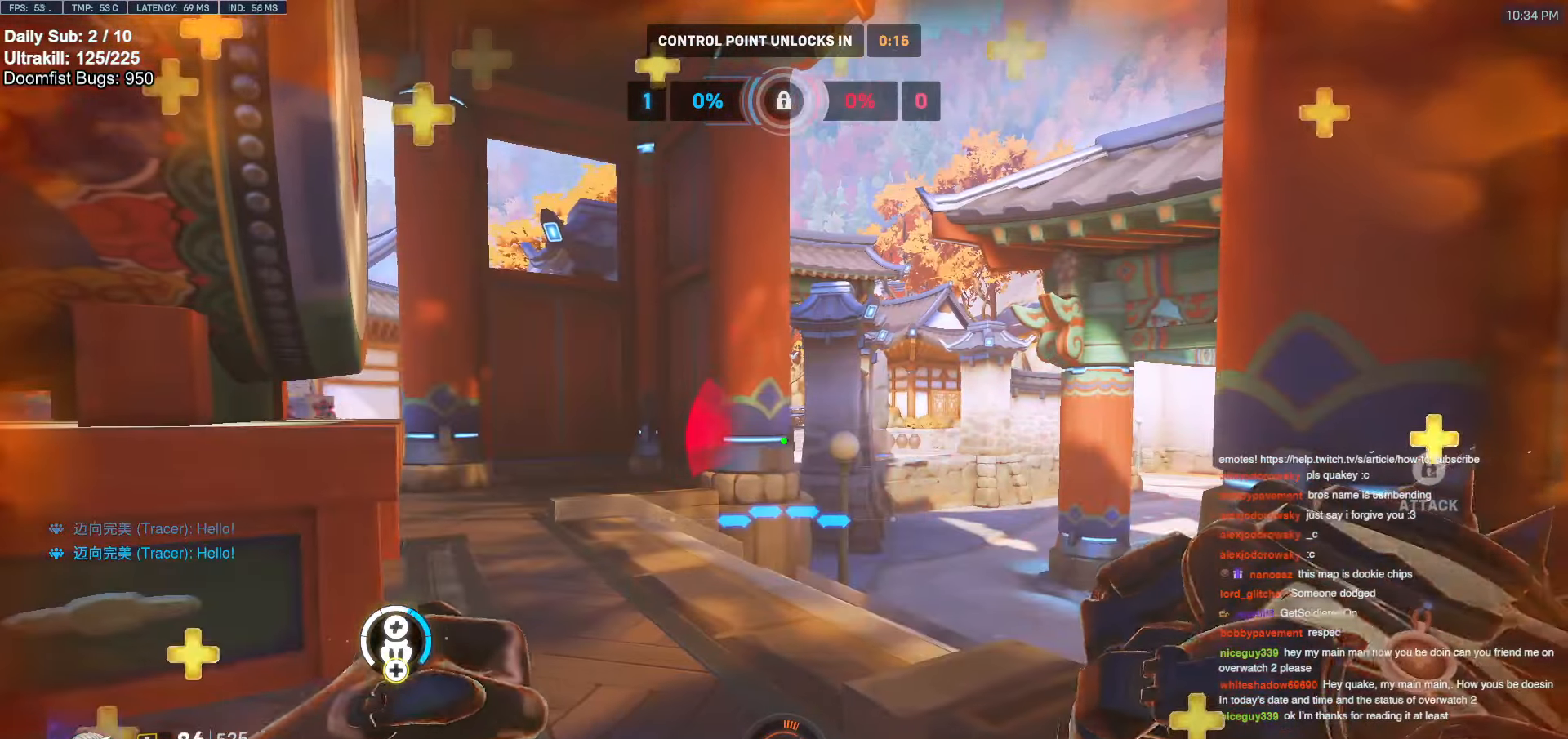
{"keys": [], "mouse": [], "events": []}
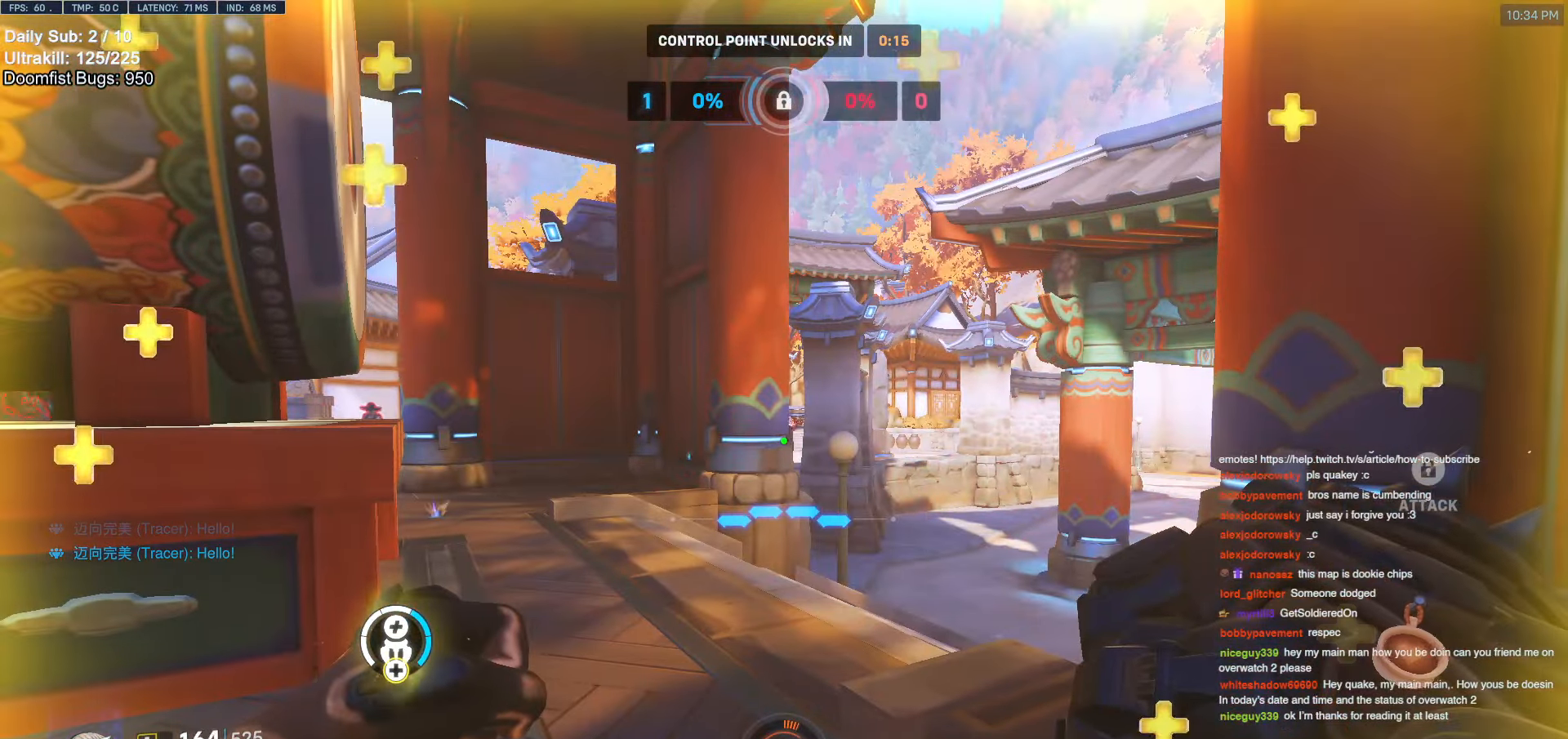
{"keys": [], "mouse": ["left"], "events": [[450, "mouse_left", "down"]]}
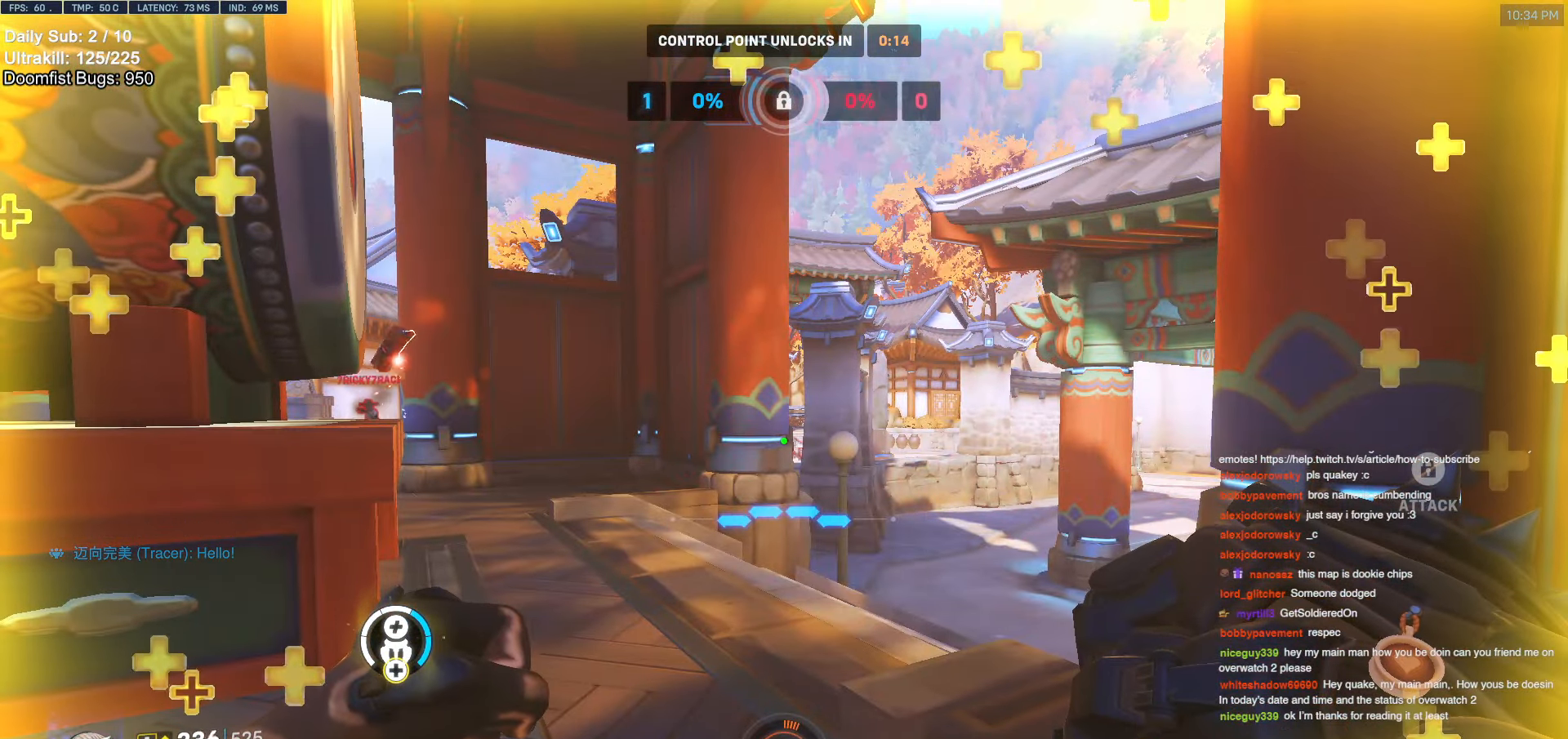
{"keys": ["d", "s"], "mouse": [], "events": [[34, "mouse_left", "up"], [234, "d", "down"], [334, "space", "down"], [417, "space", "up"], [467, "s", "down"]]}
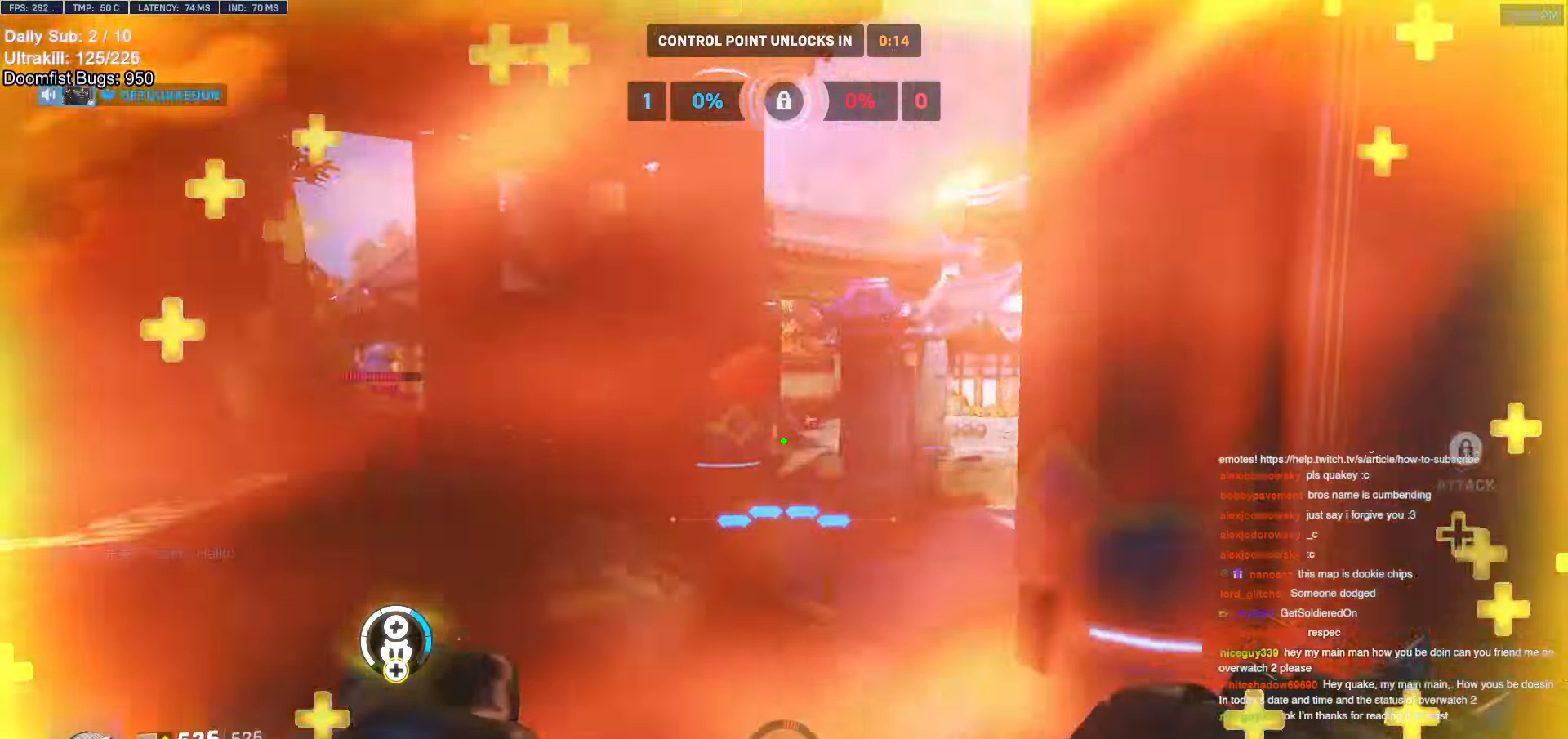
{"keys": ["a", "s"], "mouse": [], "events": [[17, "space", "down"], [67, "space", "up"], [300, "shift", "down"], [434, "shift", "up"], [484, "a", "down"], [484, "d", "up"]]}
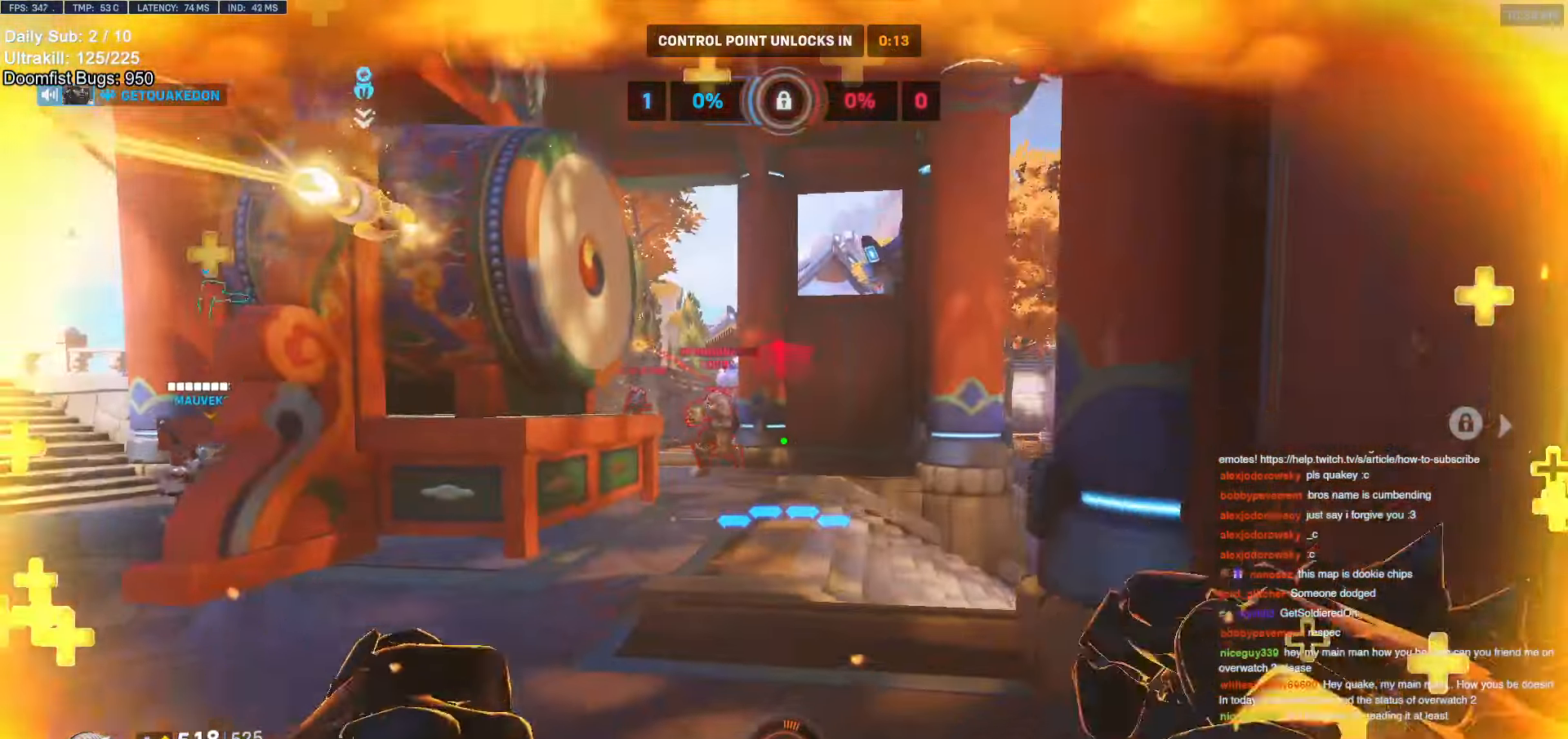
{"keys": [], "mouse": [], "events": [[84, "s", "up"], [317, "space", "down"], [400, "space", "up"], [500, "a", "up"]]}
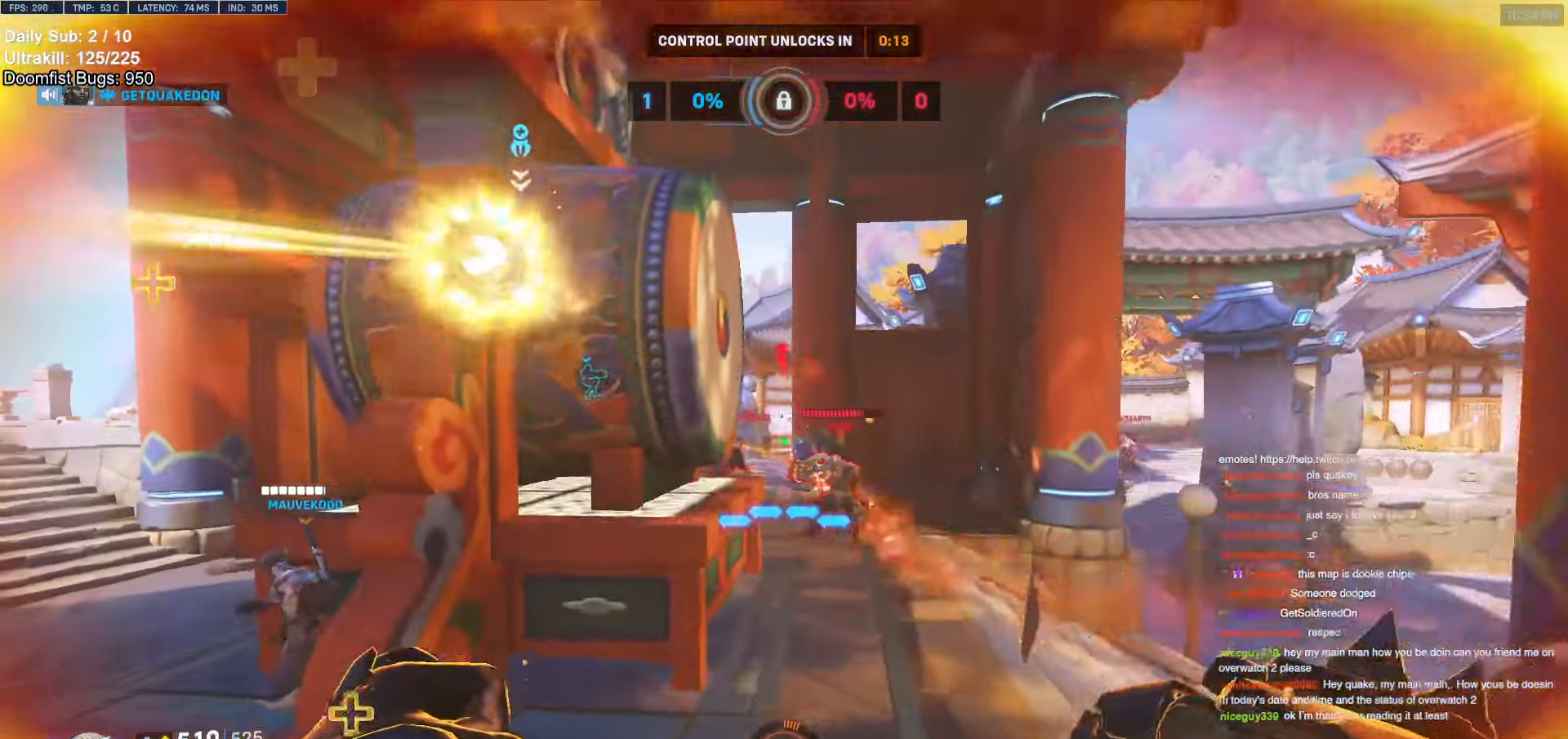
{"keys": ["a"], "mouse": [], "events": [[417, "a", "down"]]}
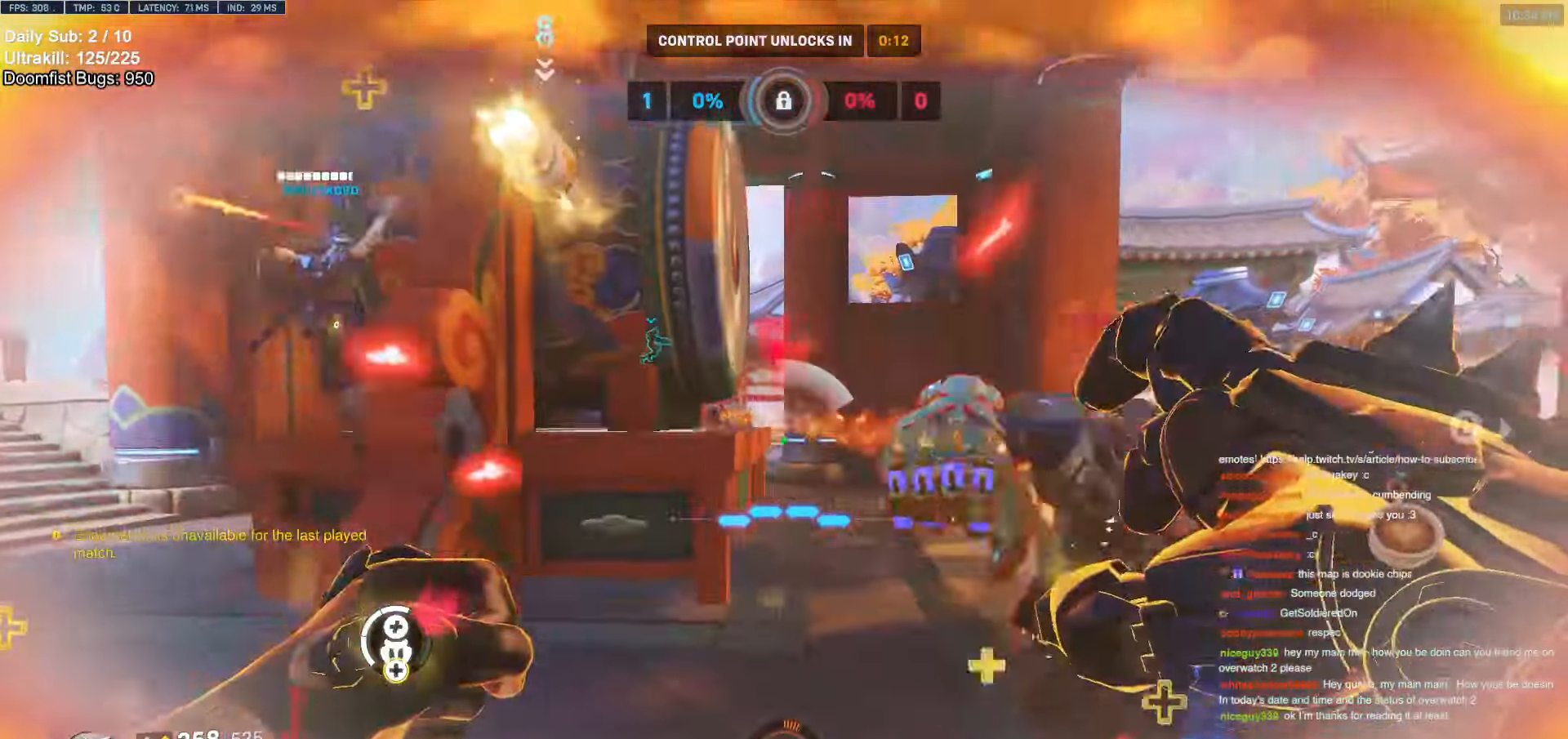
{"keys": ["a"], "mouse": ["left"], "events": [[100, "mouse_left", "down"], [250, "mouse_left", "up"], [300, "s", "down"], [384, "mouse_left", "down"], [484, "s", "up"]]}
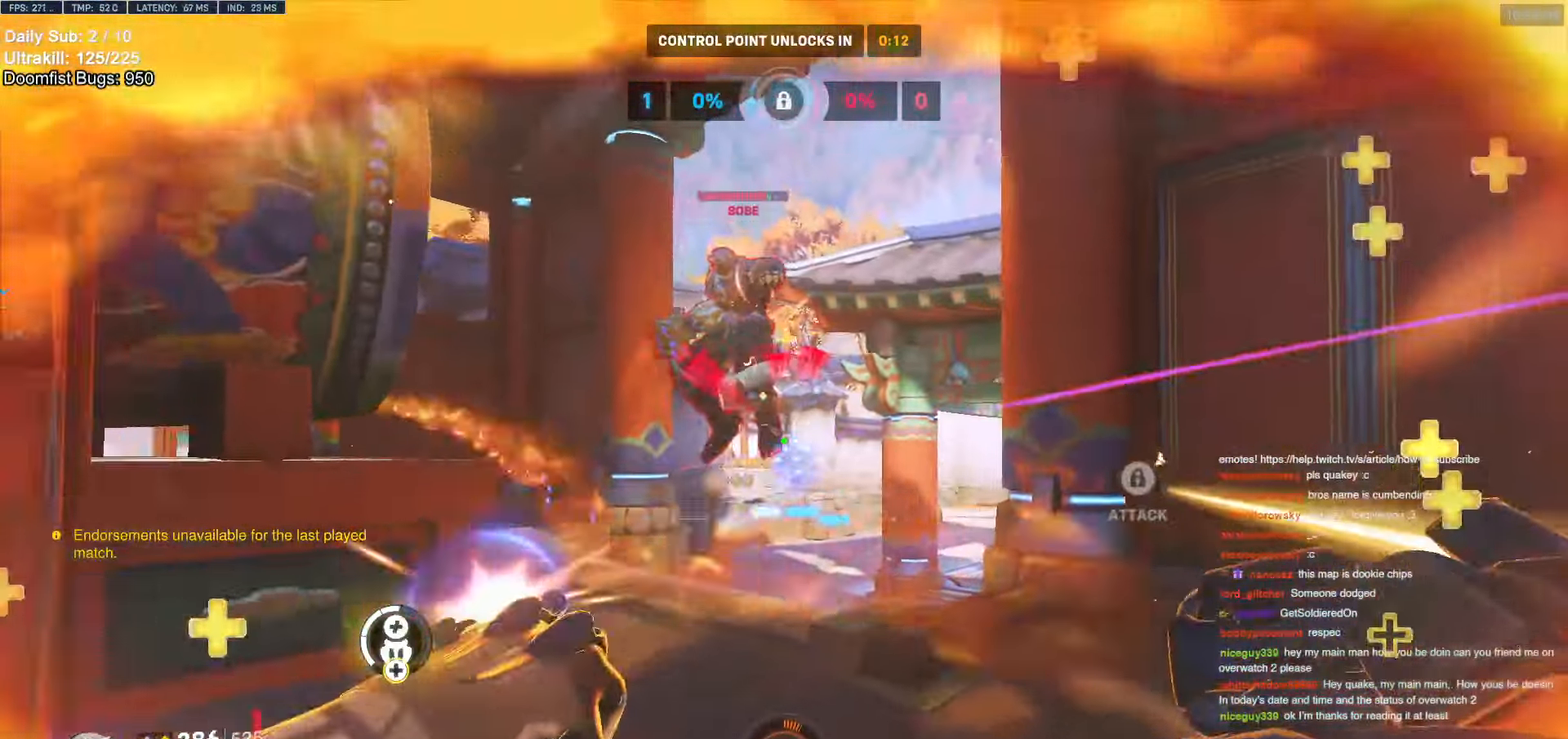
{"keys": ["a", "s"], "mouse": [], "events": [[34, "mouse_left", "up"], [217, "mouse_left", "down"], [300, "mouse_left", "up"], [400, "s", "down"]]}
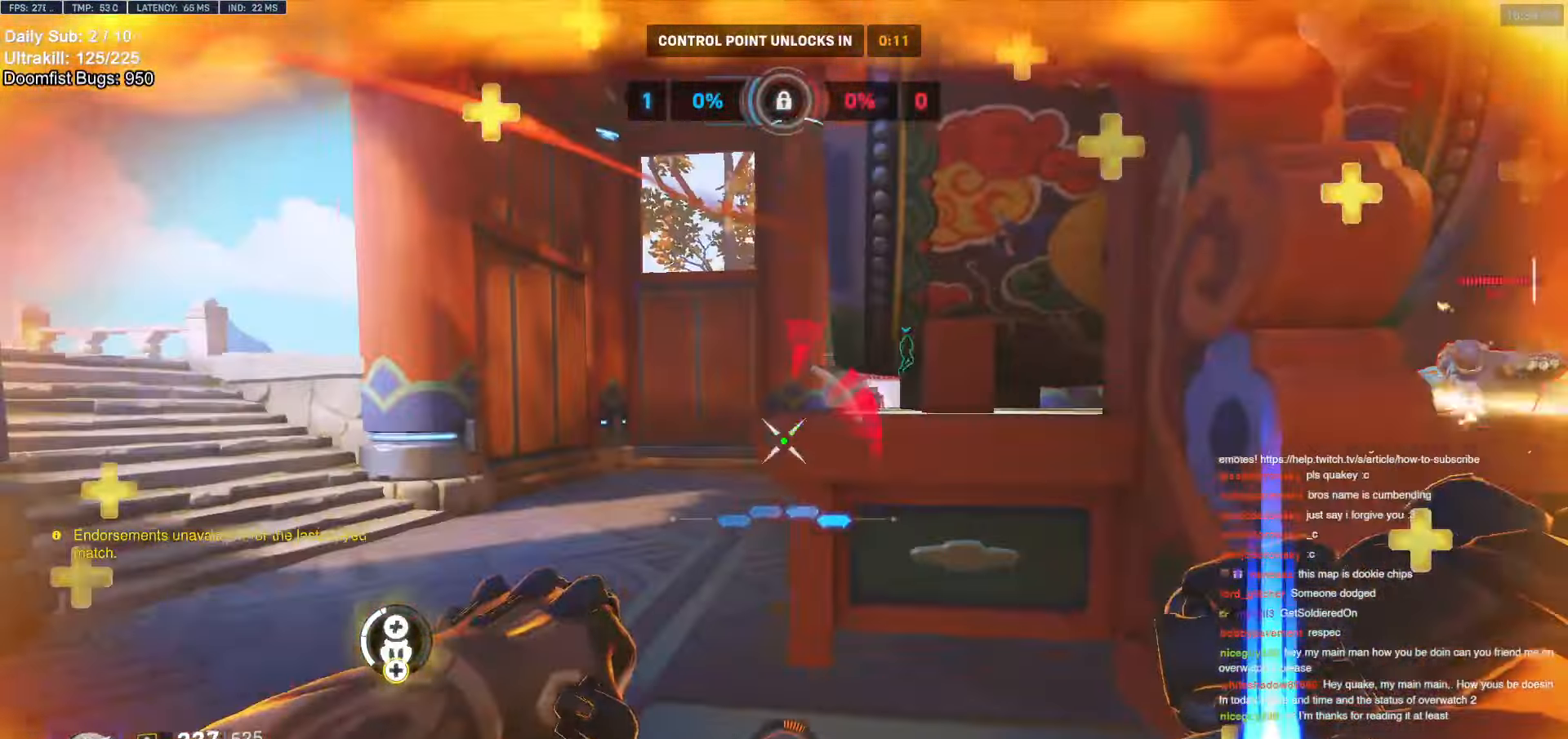
{"keys": ["s"], "mouse": [], "events": [[50, "a", "up"], [184, "a", "down"], [234, "a", "up"], [334, "e", "down"], [417, "e", "up"]]}
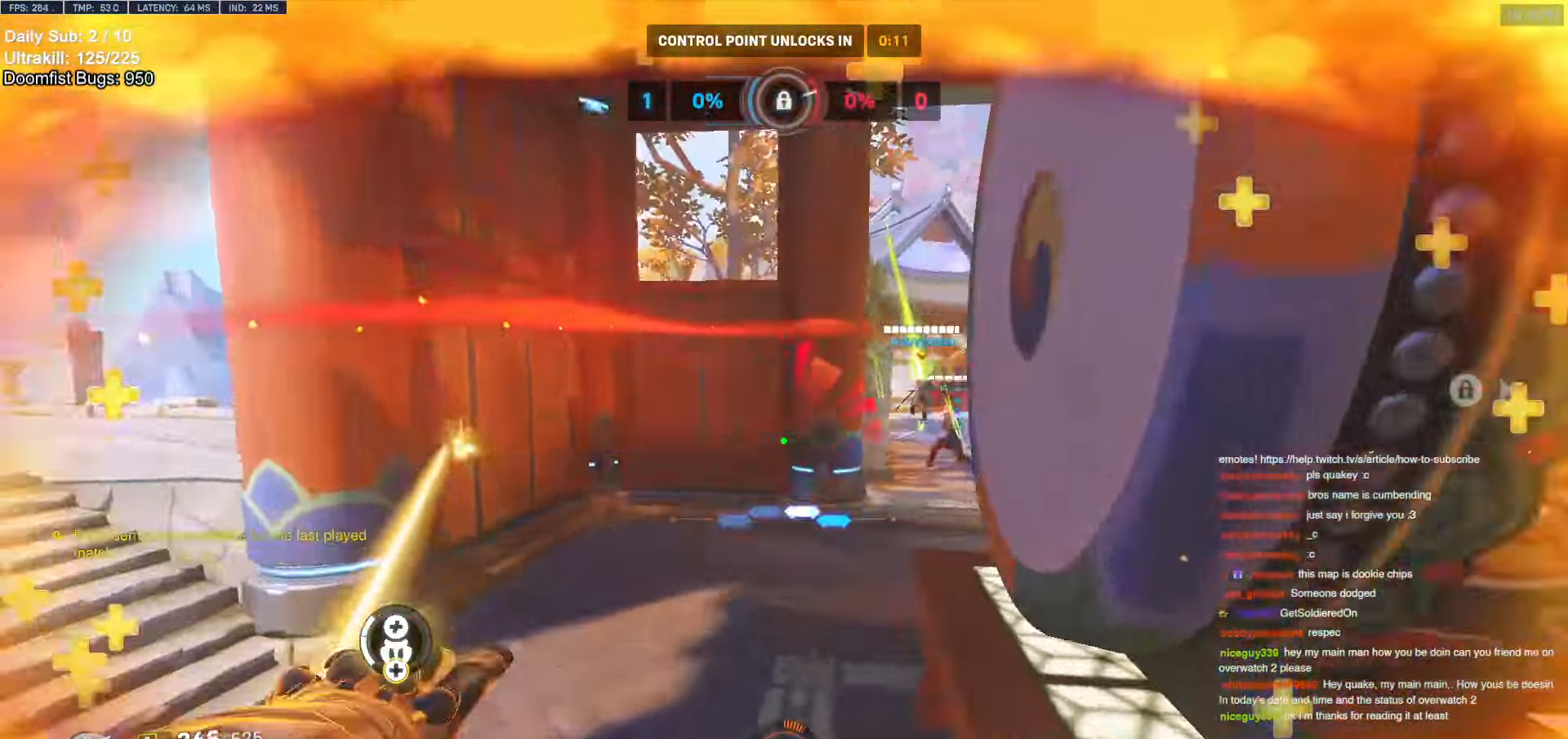
{"keys": ["s"], "mouse": [], "events": [[17, "a", "down"], [100, "a", "up"]]}
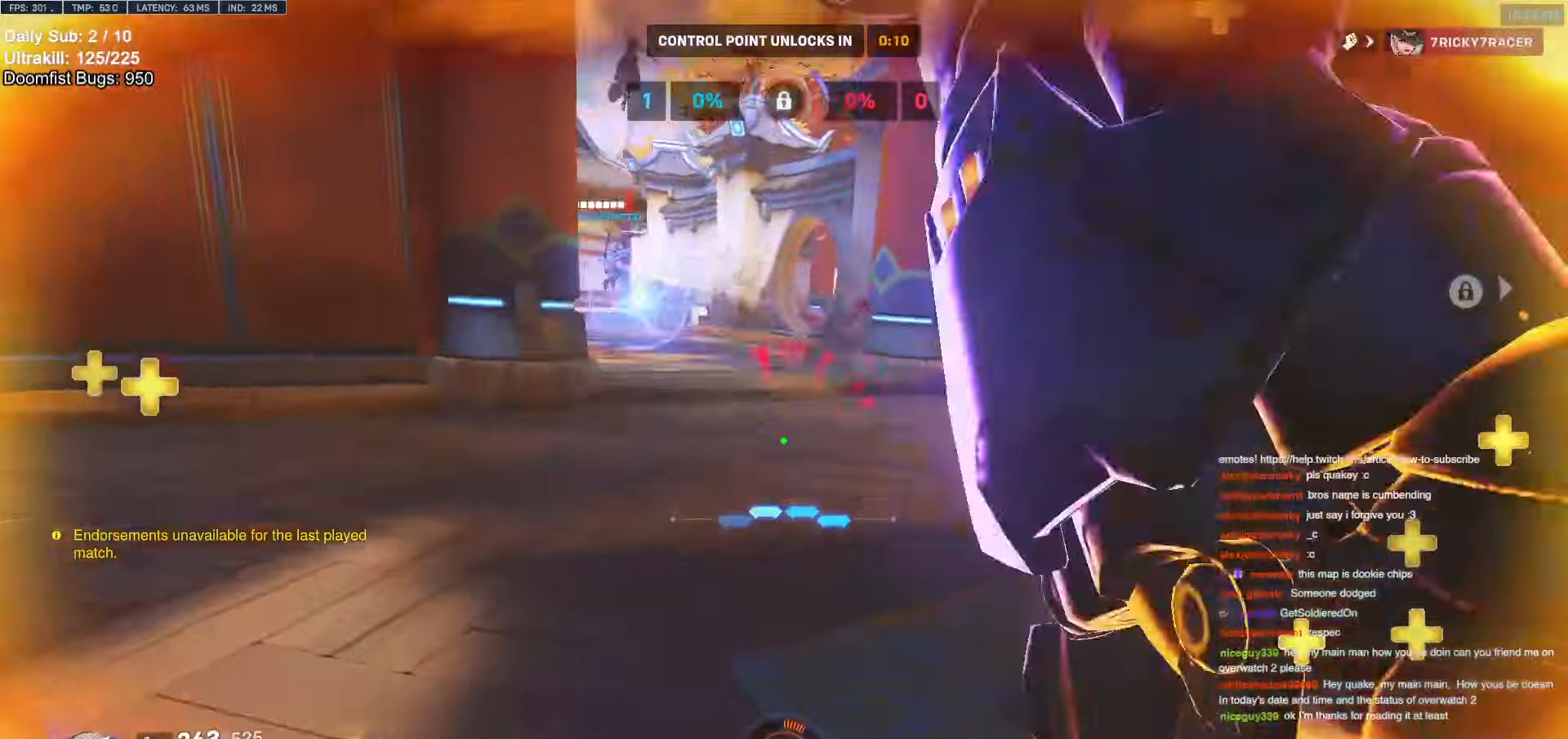
{"keys": ["d", "s"], "mouse": [], "events": [[34, "d", "down"], [117, "space", "down"], [267, "space", "up"], [350, "mouse_left", "down"], [500, "mouse_left", "up"]]}
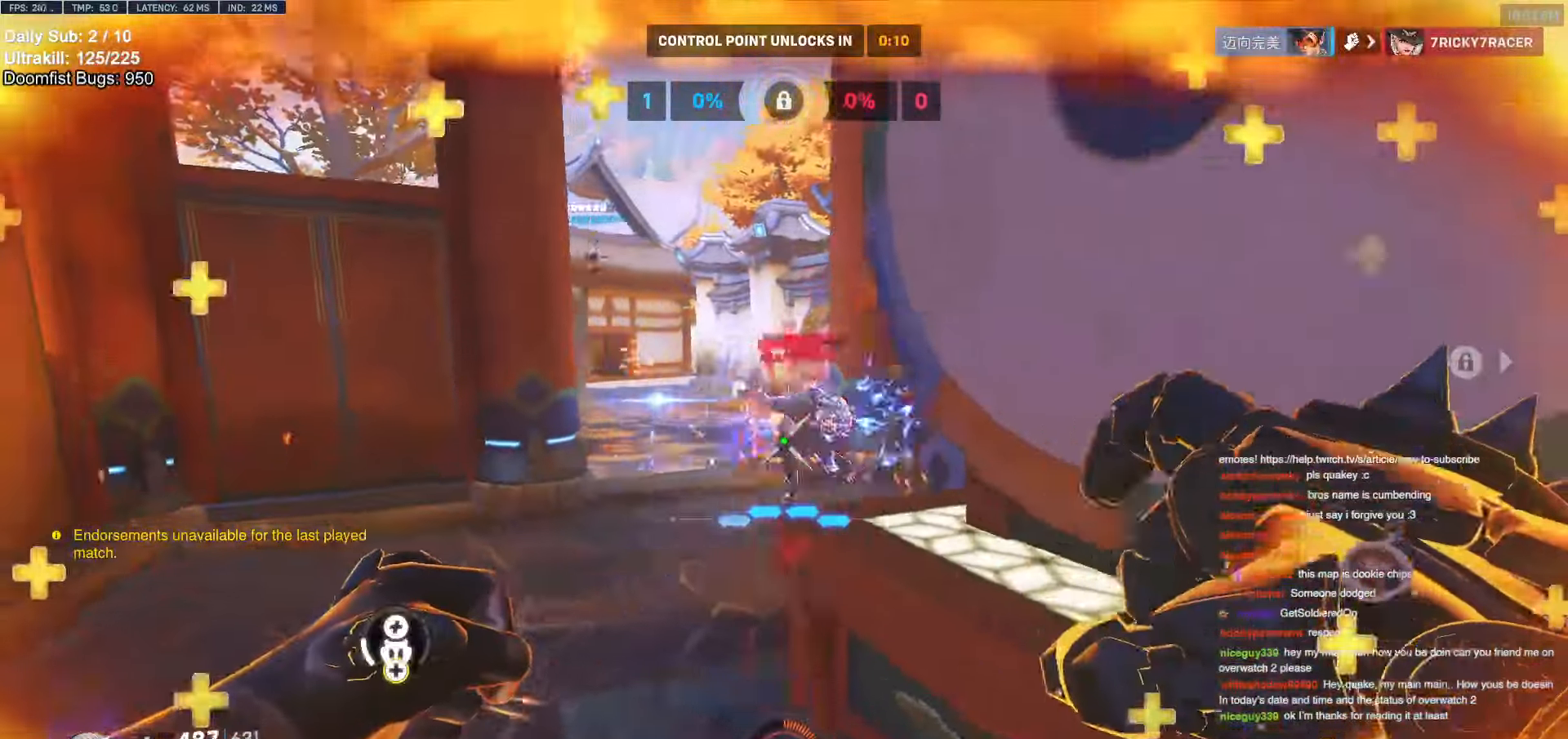
{"keys": ["d"], "mouse": [], "events": [[184, "a", "down"], [184, "d", "up"], [184, "mouse_left", "down"], [284, "mouse_left", "up"], [317, "s", "up"], [417, "a", "up"], [417, "d", "down"]]}
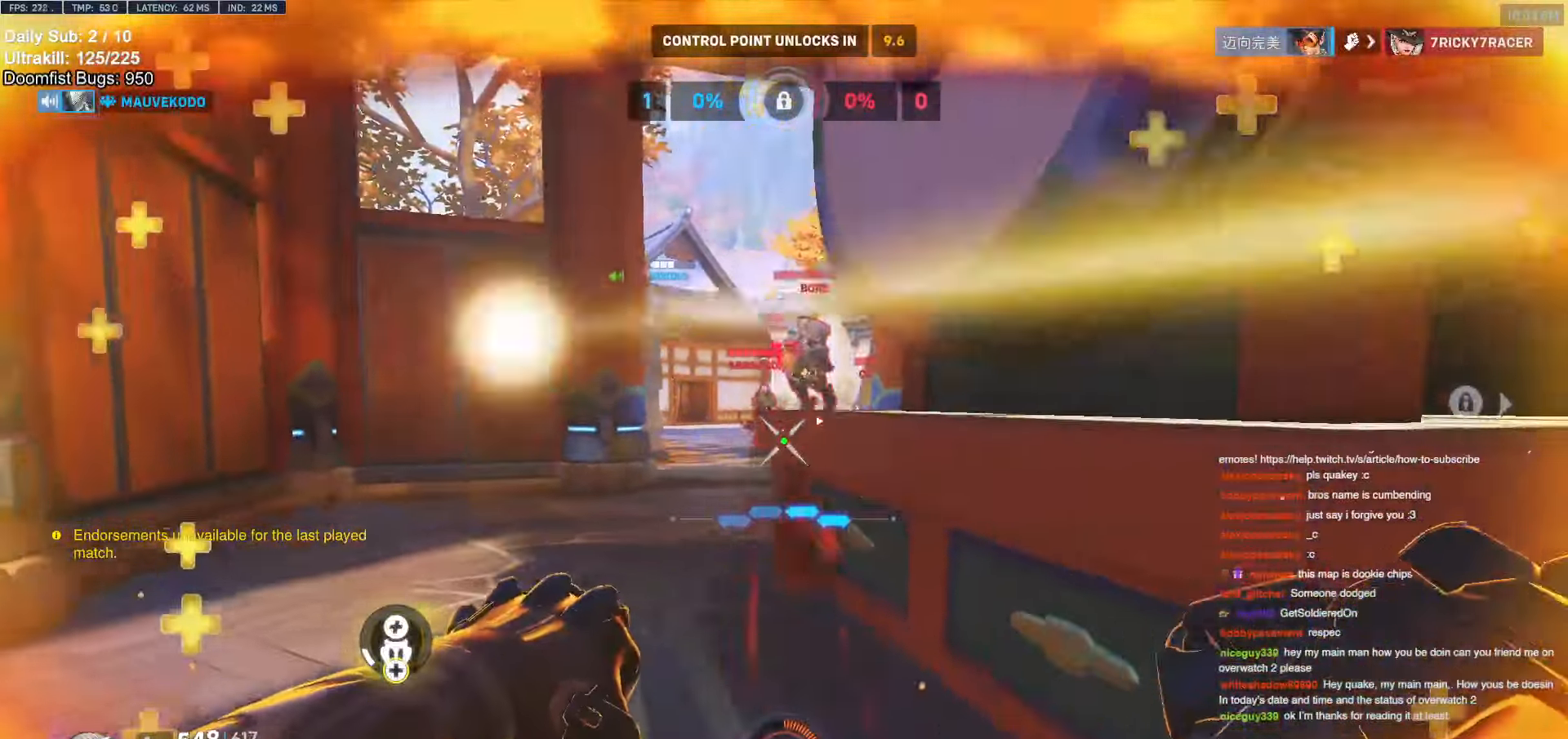
{"keys": ["d"], "mouse": [], "events": [[50, "a", "down"], [50, "d", "up"], [167, "a", "up"], [167, "d", "down"], [200, "mouse_left", "down"], [300, "mouse_left", "up"]]}
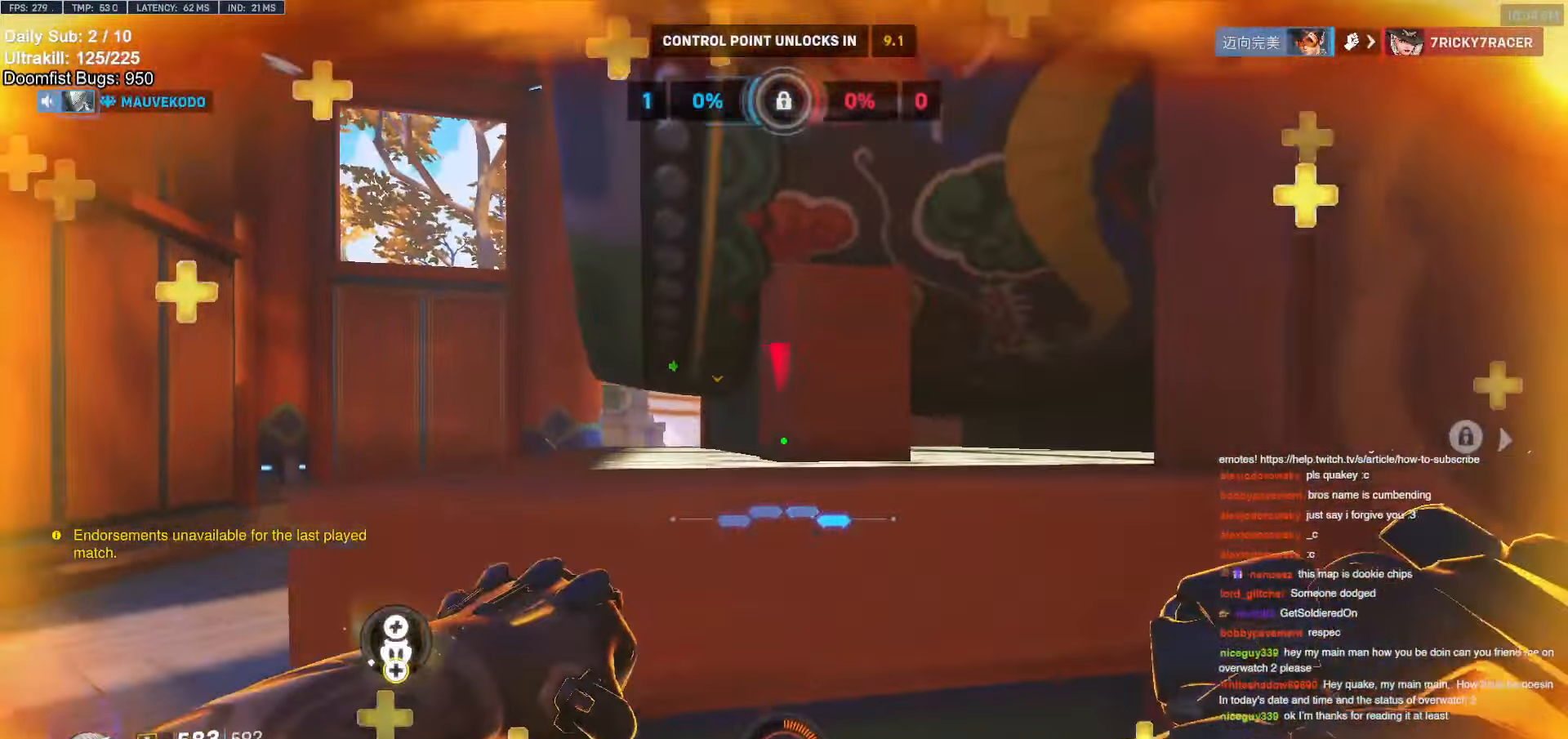
{"keys": ["w"], "mouse": ["right"], "events": [[34, "a", "down"], [34, "d", "up"], [84, "mouse_right", "down"], [84, "space", "down"], [117, "w", "down"], [167, "a", "up"], [217, "space", "up"], [267, "d", "down"], [417, "d", "up"]]}
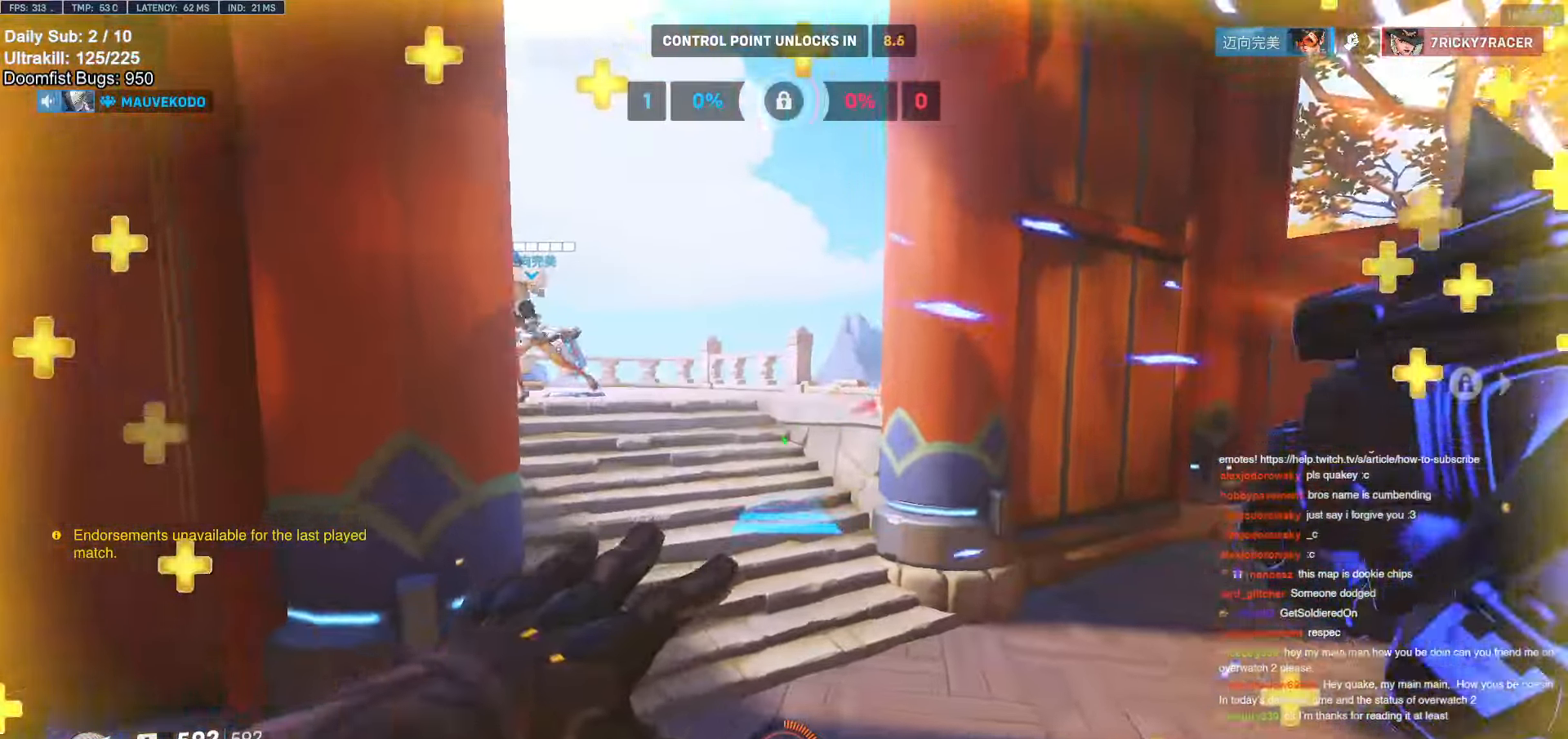
{"keys": ["w"], "mouse": [], "events": [[34, "mouse_right", "up"]]}
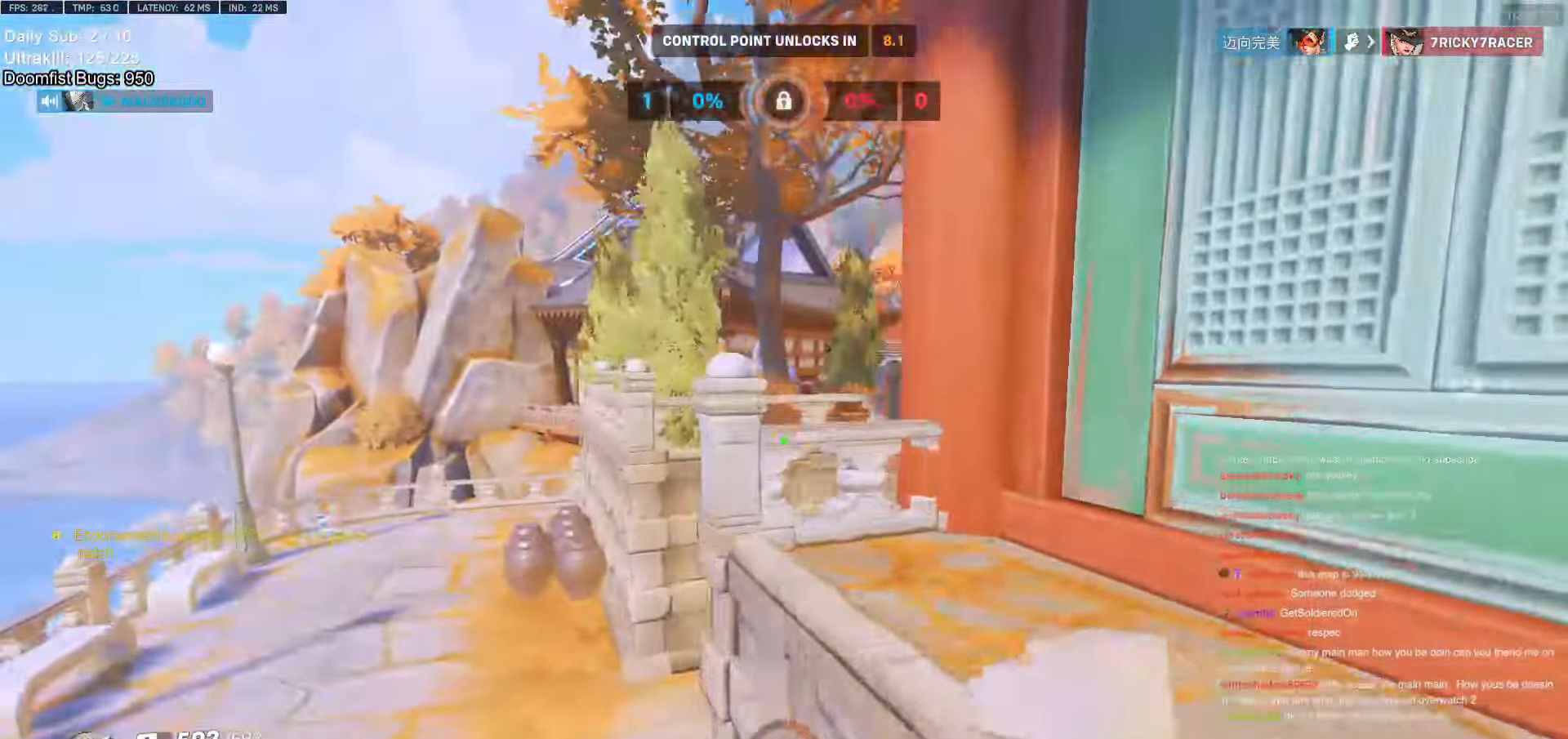
{"keys": ["w"], "mouse": [], "events": [[250, "space", "down"], [384, "d", "down"], [384, "space", "up"], [484, "d", "up"]]}
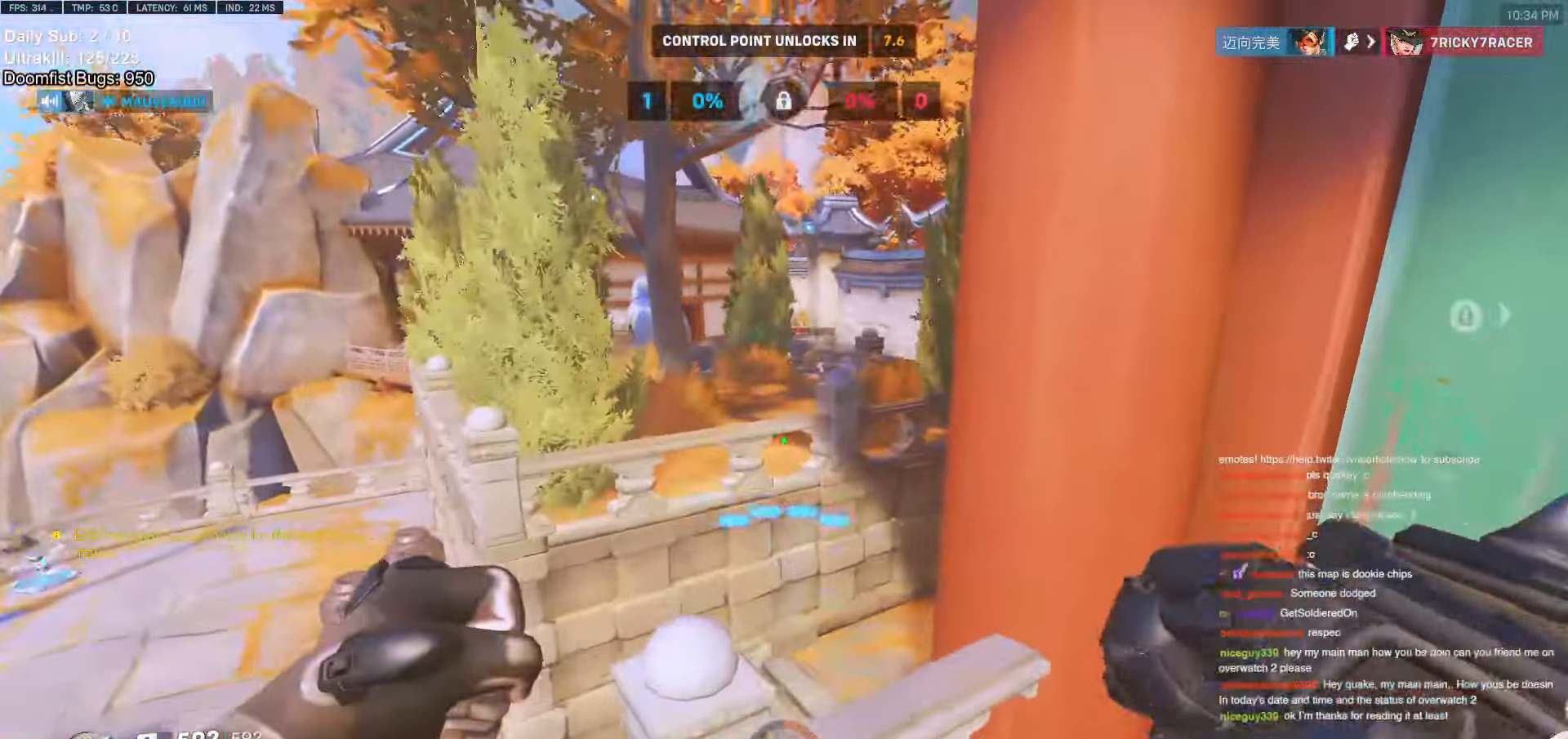
{"keys": ["a", "space", "w"], "mouse": [], "events": [[134, "d", "down"], [167, "d", "up"], [367, "a", "down"], [450, "space", "down"]]}
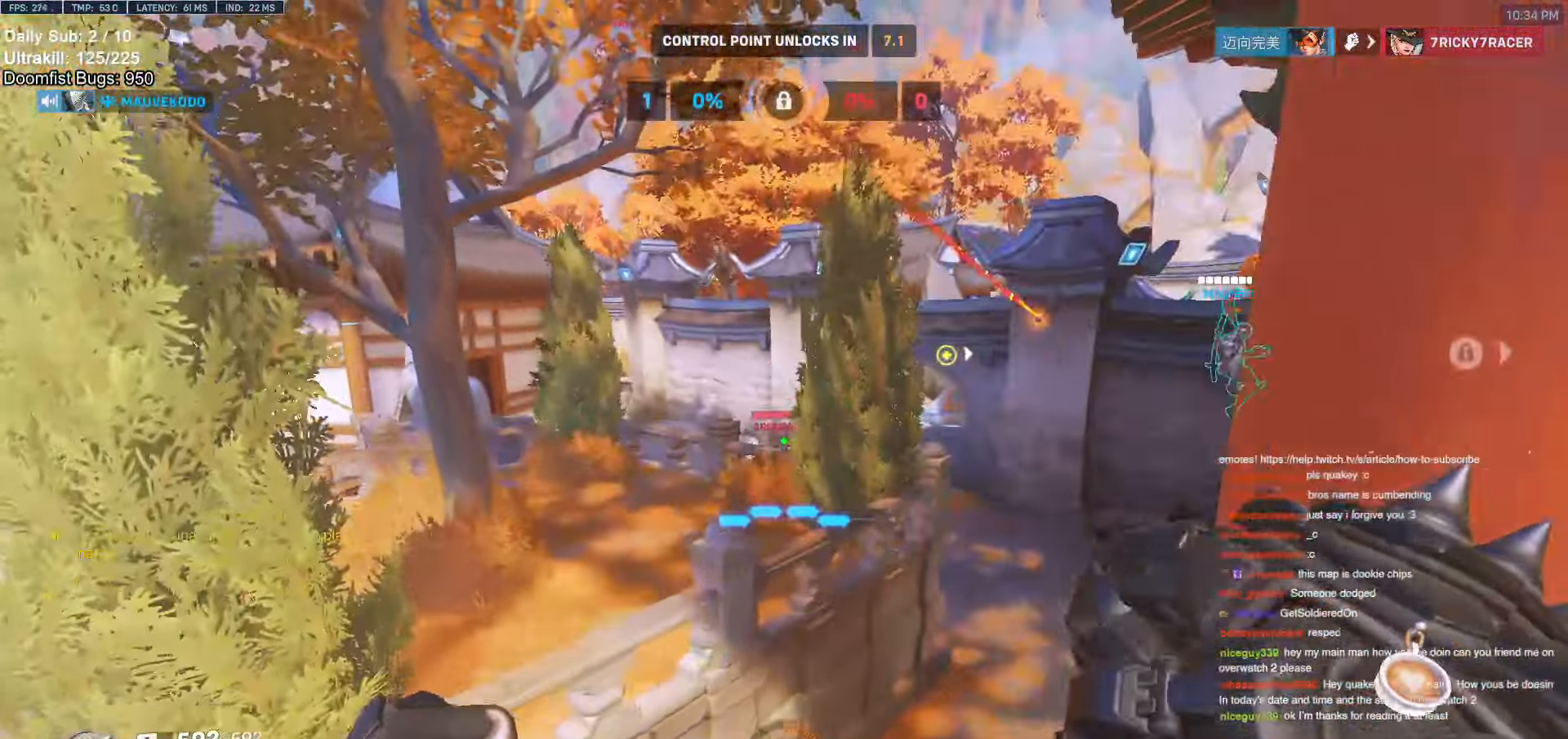
{"keys": ["w"], "mouse": ["left"], "events": [[50, "space", "up"], [134, "a", "up"], [384, "mouse_left", "down"]]}
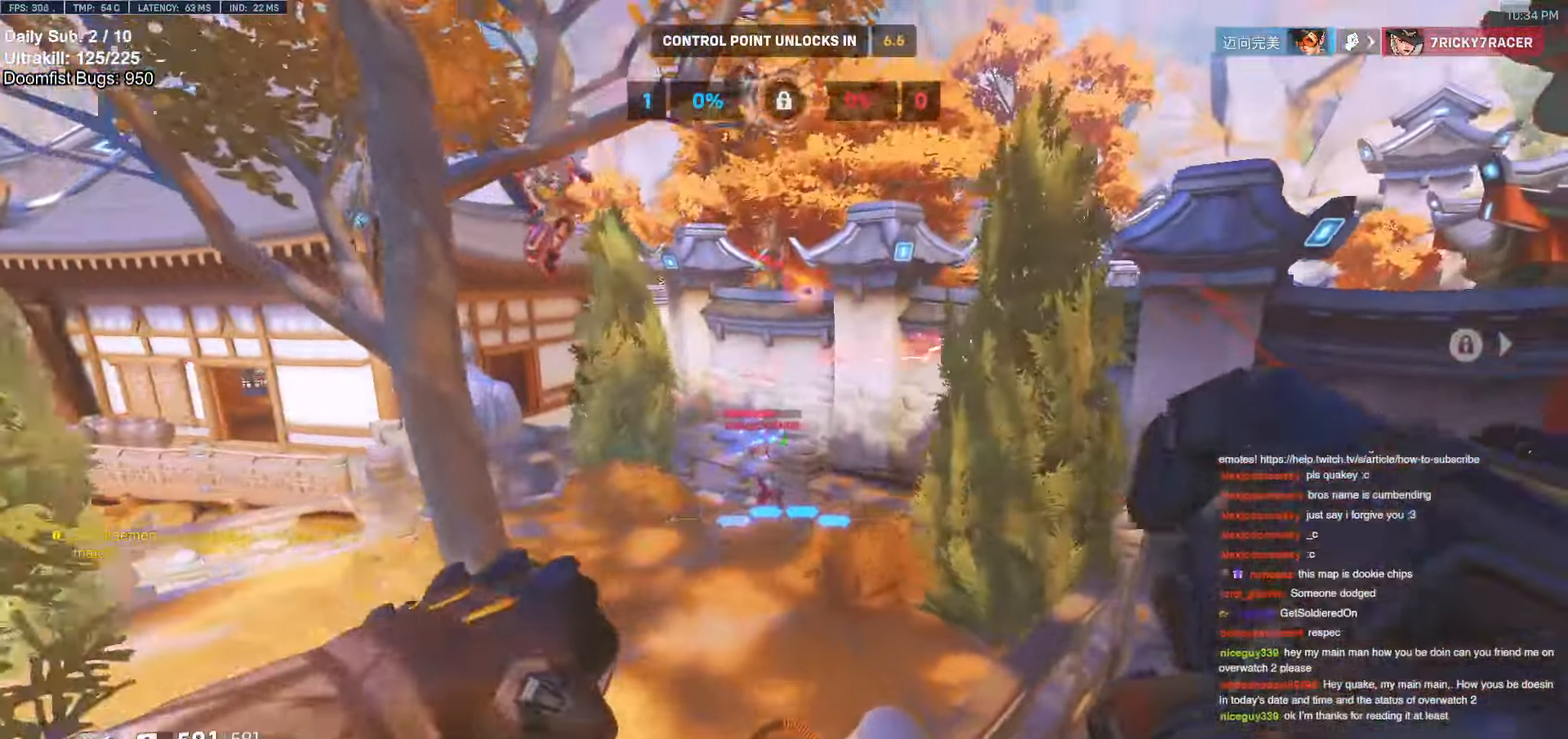
{"keys": ["w"], "mouse": [], "events": [[17, "a", "down"], [17, "mouse_left", "up"], [200, "a", "up"], [250, "mouse_left", "down"], [300, "space", "down"], [350, "mouse_left", "up"], [384, "space", "up"]]}
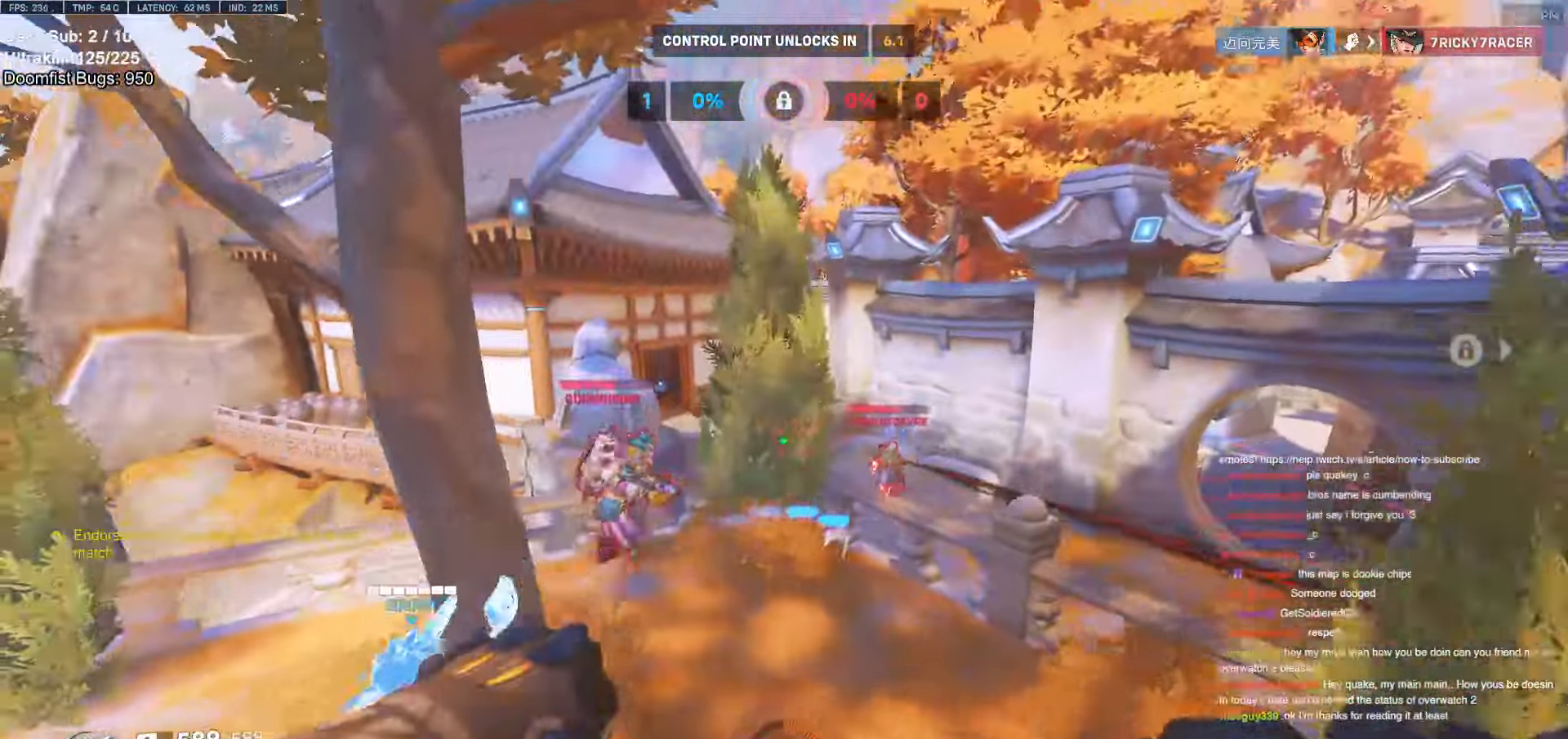
{"keys": ["w"], "mouse": [], "events": [[34, "d", "down"], [84, "a", "down"], [84, "d", "up"], [267, "a", "up"], [350, "mouse_left", "down"], [500, "mouse_left", "up"]]}
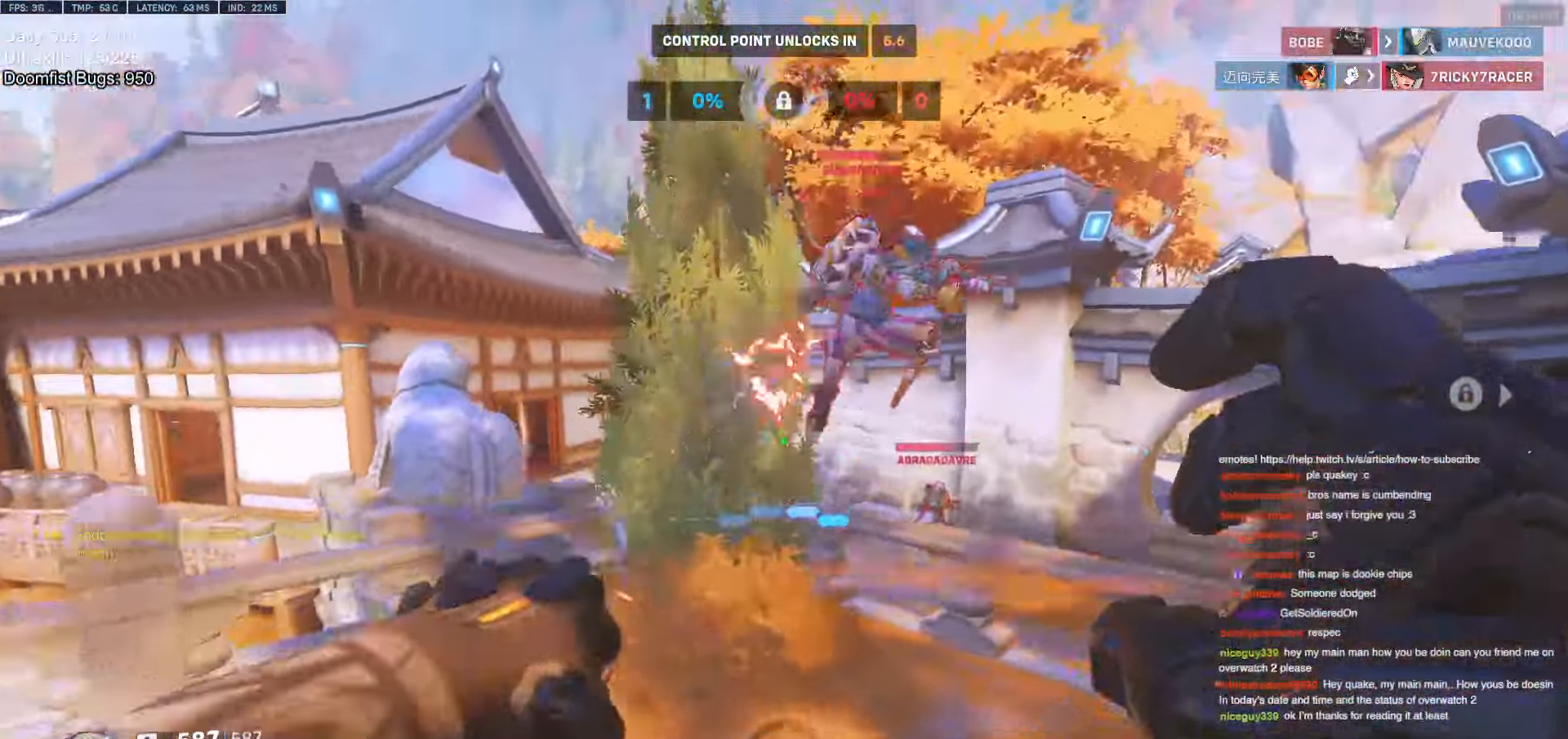
{"keys": ["a", "w"], "mouse": [], "events": [[467, "a", "down"]]}
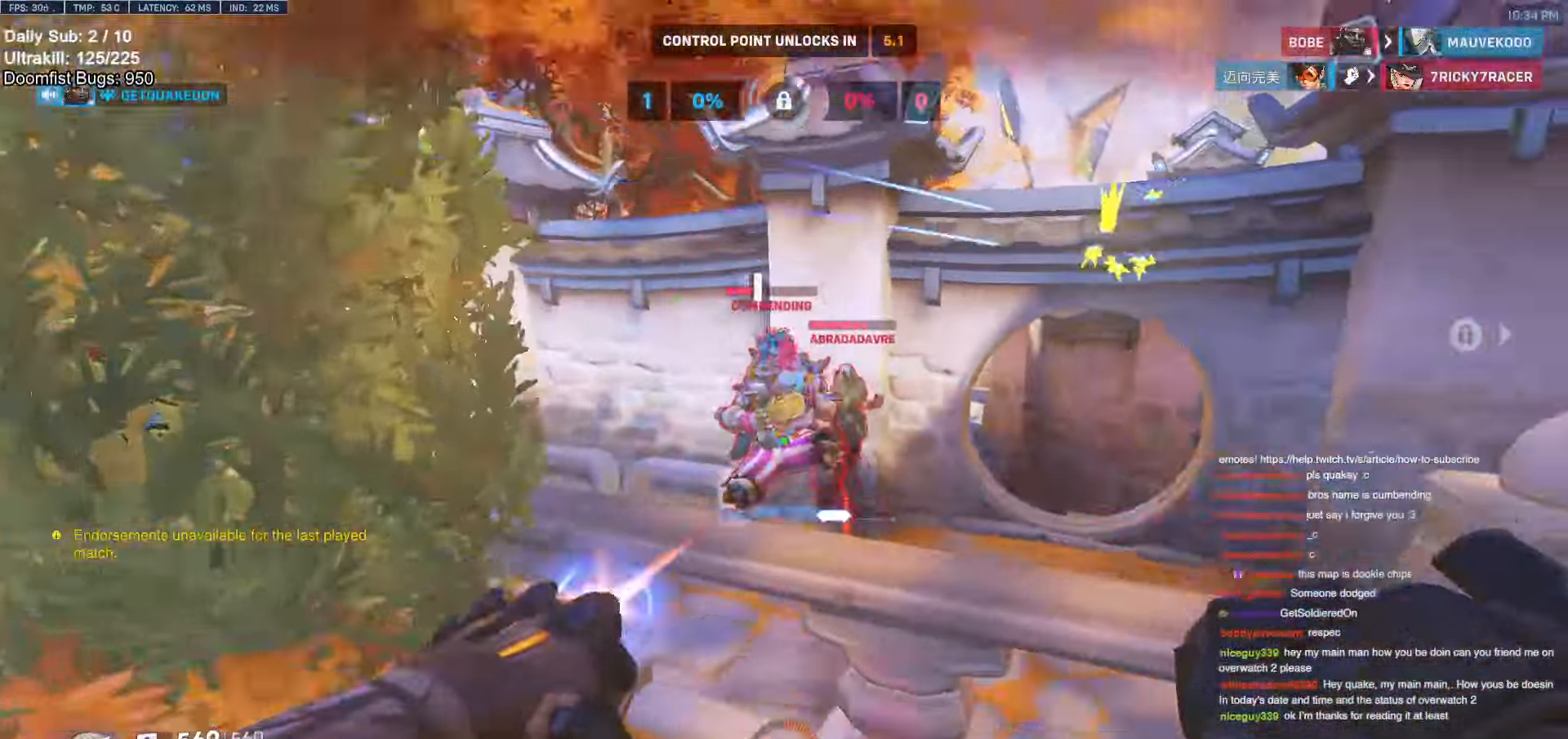
{"keys": ["a", "w"], "mouse": [], "events": [[17, "mouse_left", "down"], [17, "w", "up"], [100, "mouse_left", "up"], [200, "space", "down"], [284, "space", "up"], [384, "w", "down"]]}
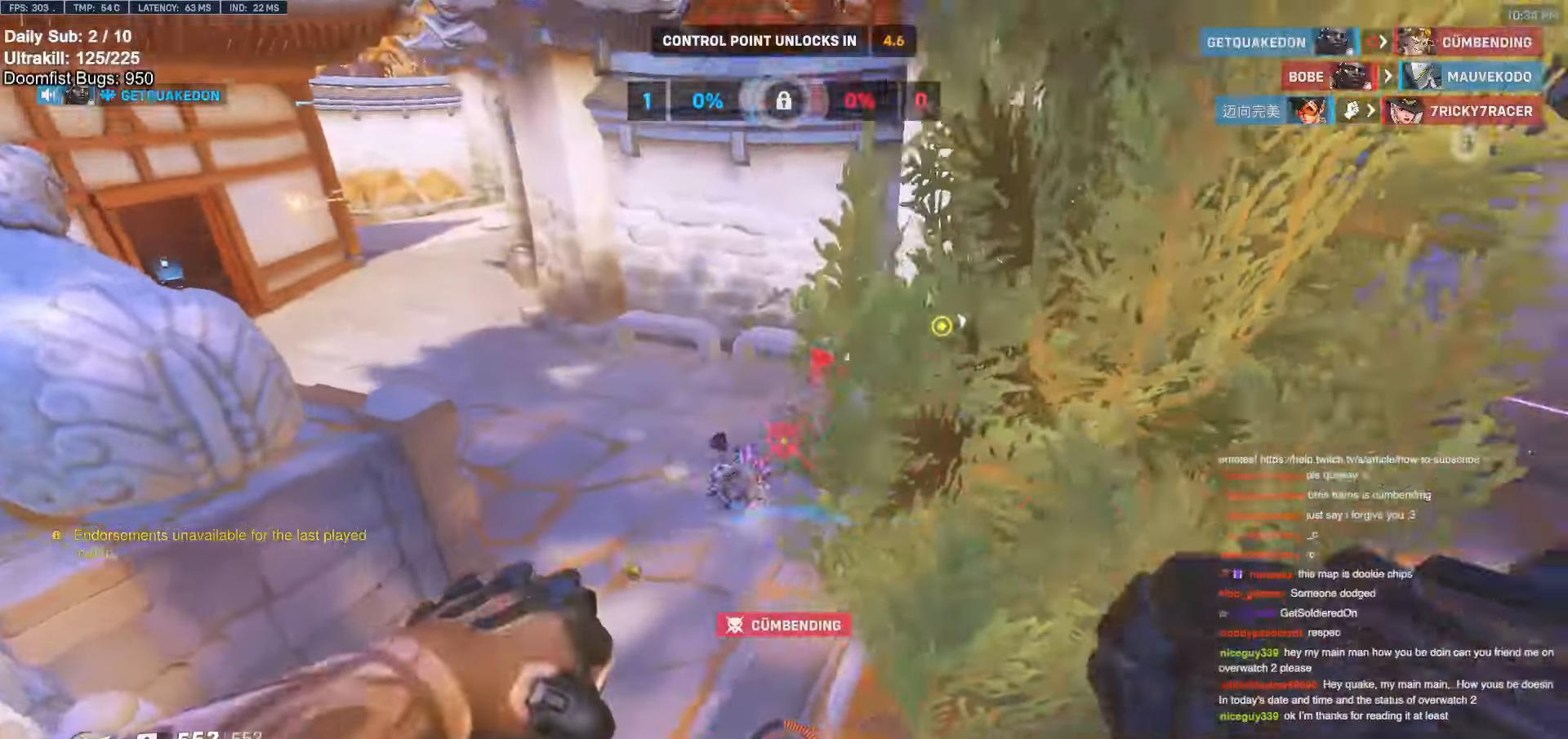
{"keys": ["w"], "mouse": ["left", "right"], "events": [[167, "w", "up"], [400, "mouse_left", "down"], [450, "mouse_right", "down"], [500, "a", "up"], [500, "w", "down"]]}
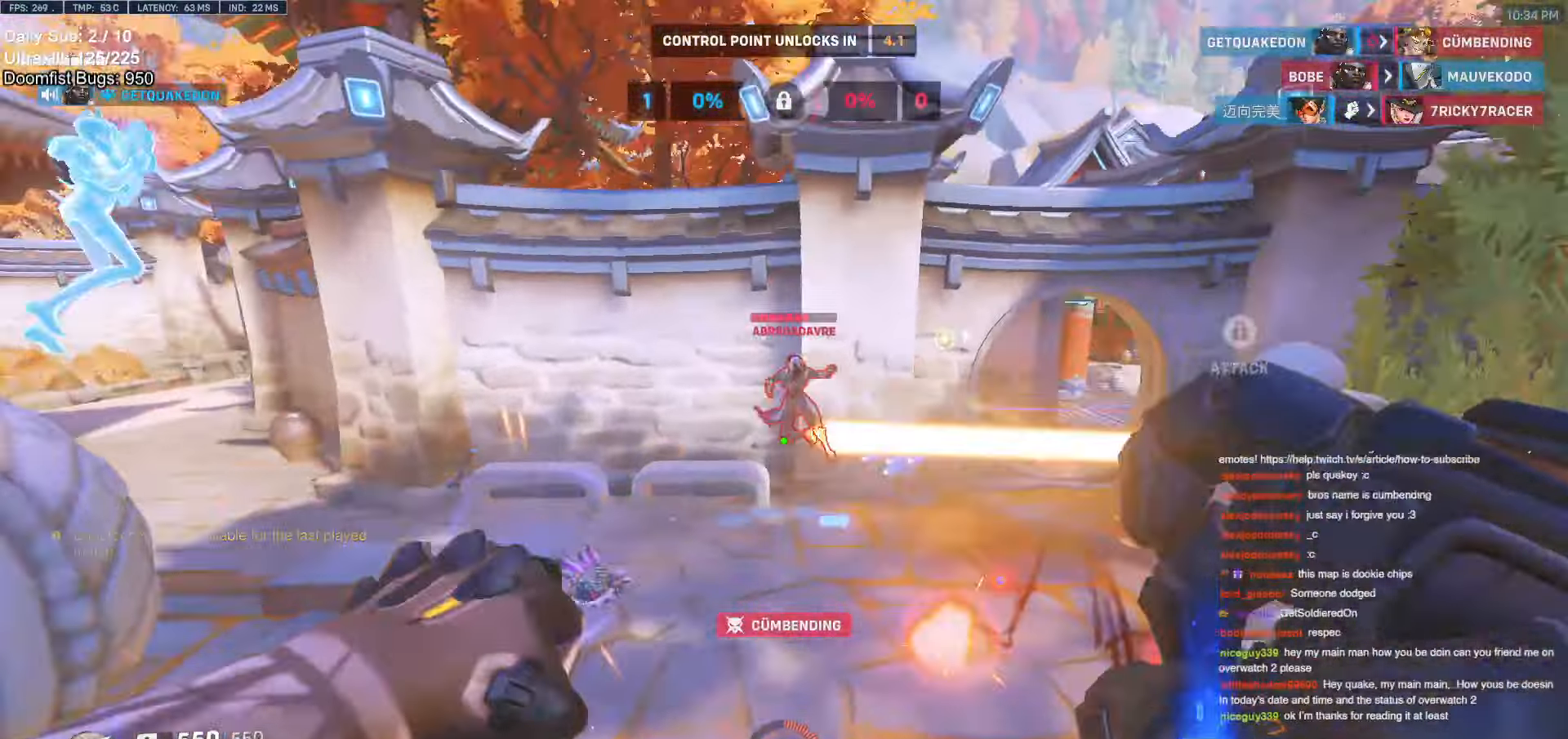
{"keys": ["w"], "mouse": [], "events": [[50, "mouse_left", "up"], [150, "d", "down"], [284, "d", "up"], [317, "mouse_right", "up"]]}
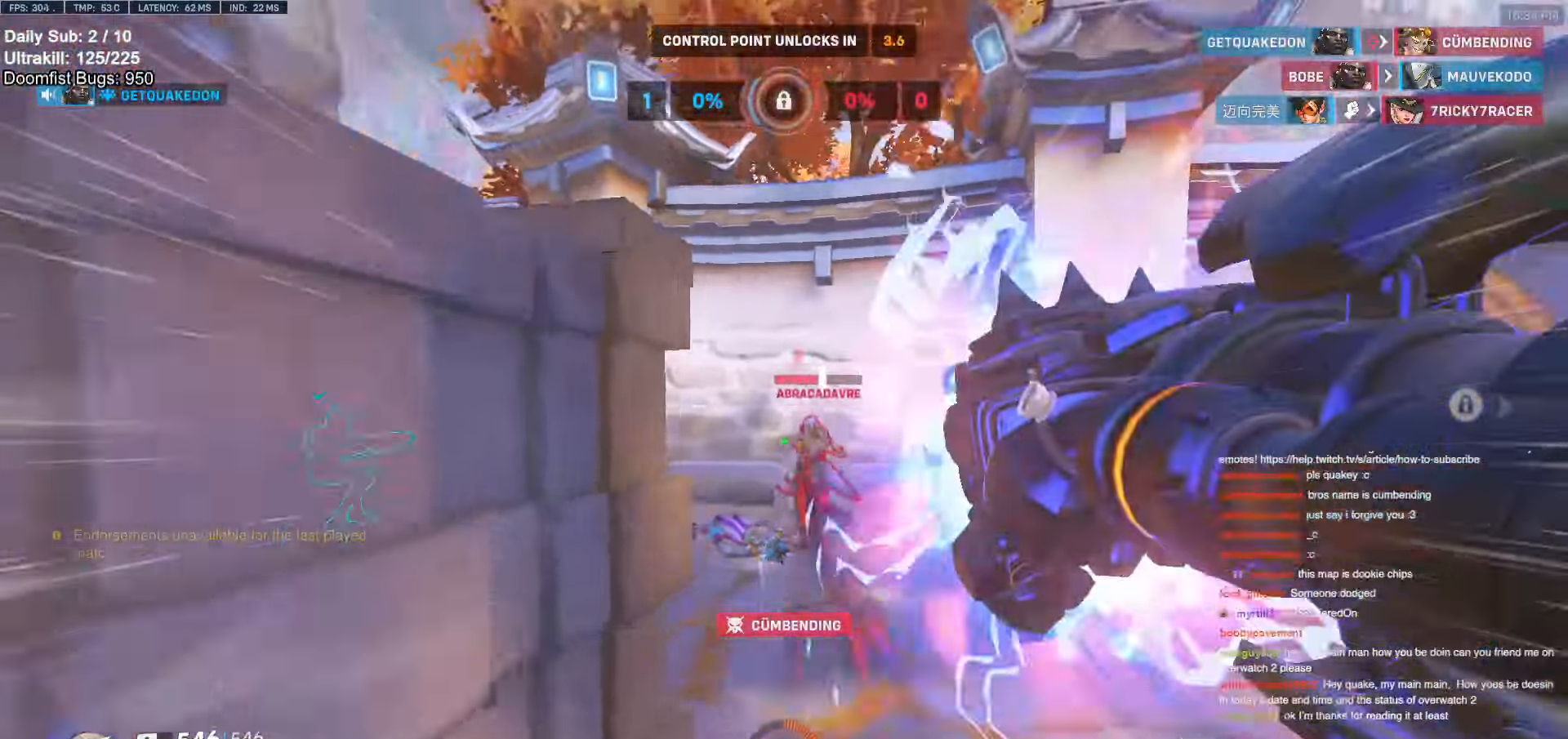
{"keys": ["a", "melee"], "mouse": ["left"], "events": [[384, "mouse_left", "down"], [434, "a", "down"], [434, "melee", "down"], [484, "w", "up"]]}
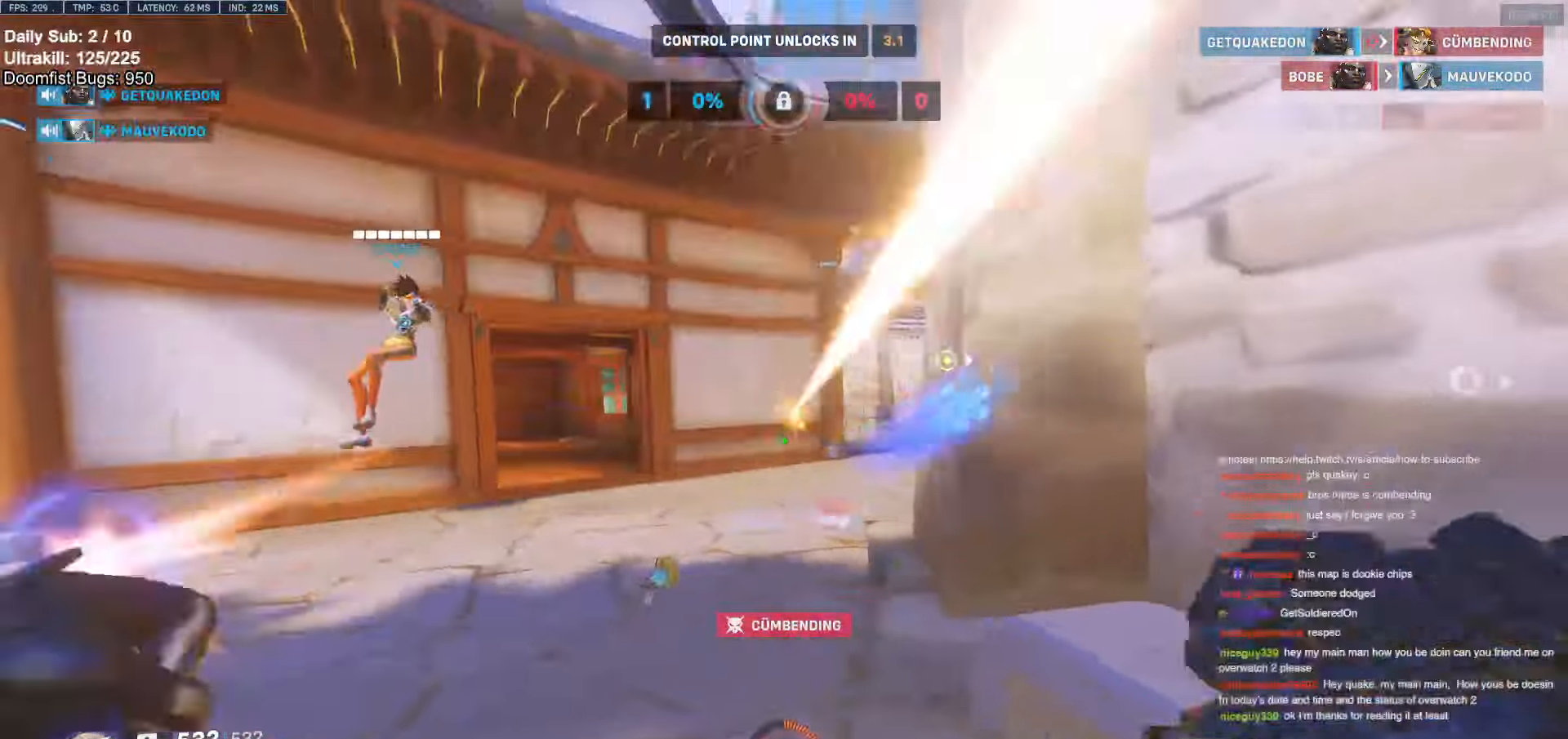
{"keys": ["e", "w"], "mouse": [], "events": [[84, "melee", "up"], [84, "mouse_left", "up"], [317, "w", "down"], [450, "a", "up"], [450, "e", "down"]]}
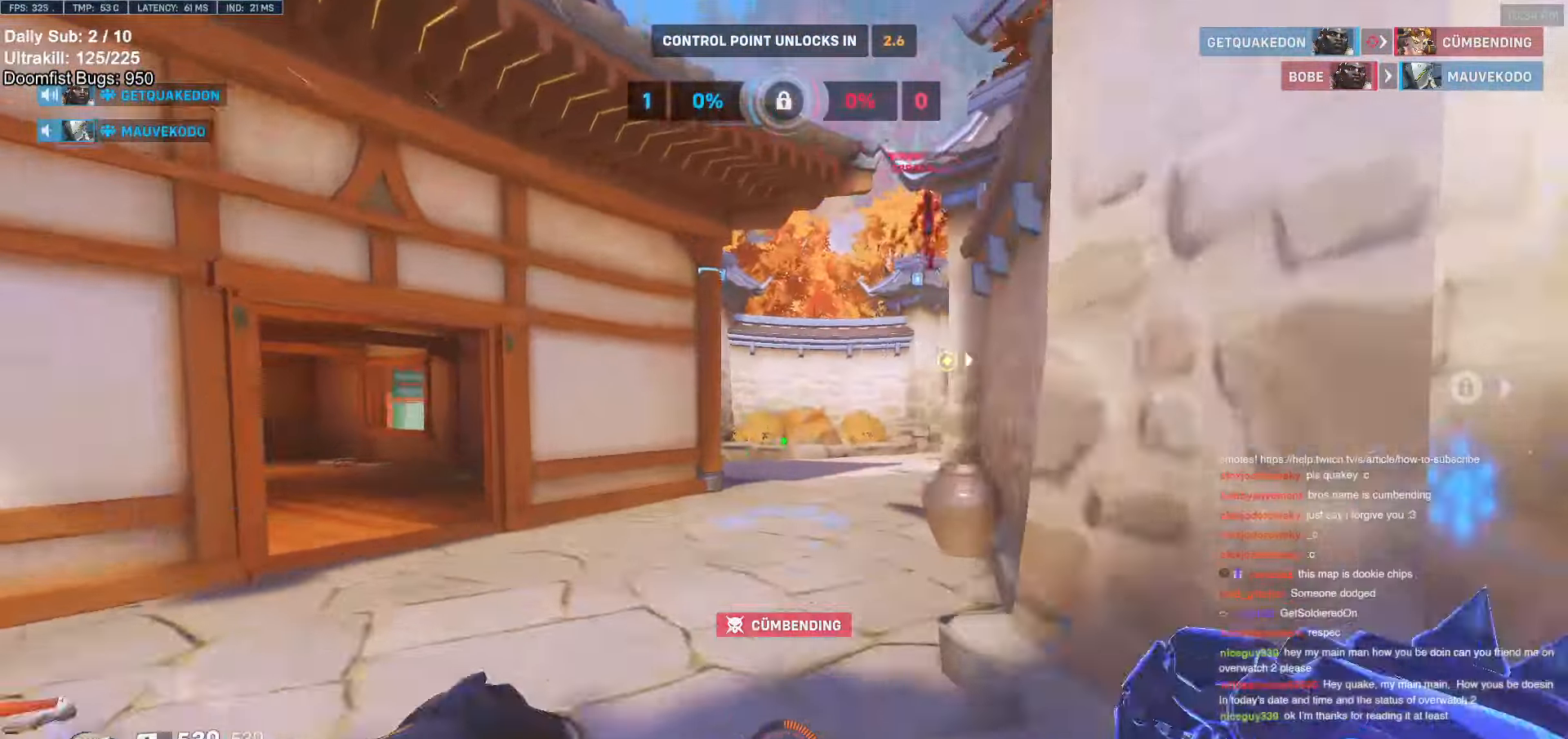
{"keys": ["w"], "mouse": [], "events": [[34, "e", "up"], [284, "a", "down"], [334, "w", "up"], [417, "a", "up"], [467, "w", "down"]]}